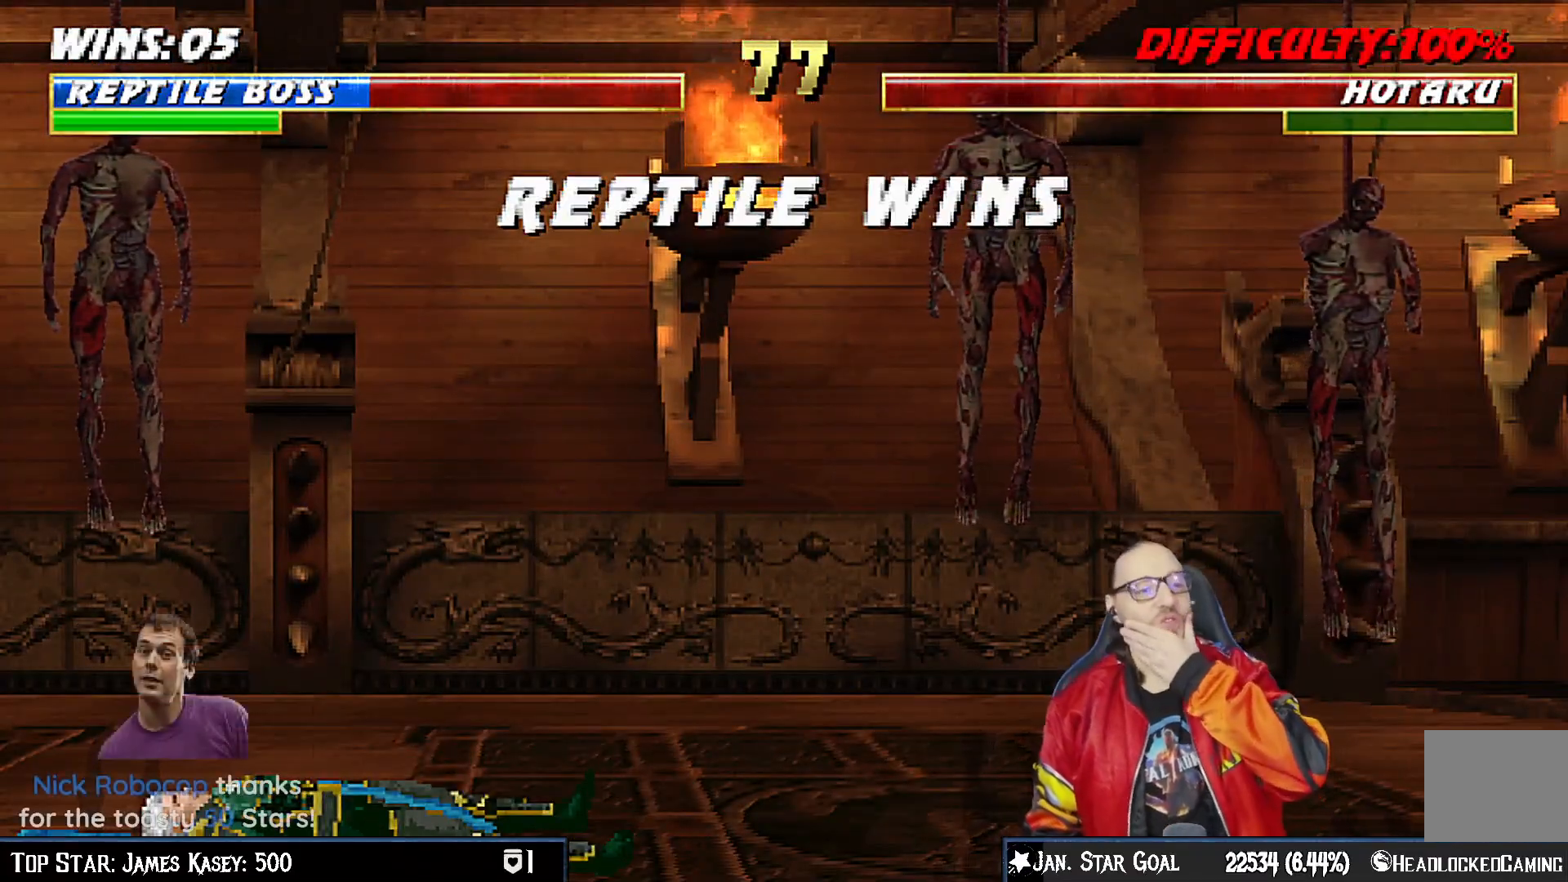
Gameplay with a controller (PlayStation layout); each line is a JSON object with the inputs held at the frame after it. "events" lists button and stick changes between this image and that frame as [ms after this image, input, new state], when the widget could be followed in between. Not read: L1.
{"buttons": ["CROSS"], "left_stick": "center", "right_stick": "center", "events": [[450, "CROSS", "down"]]}
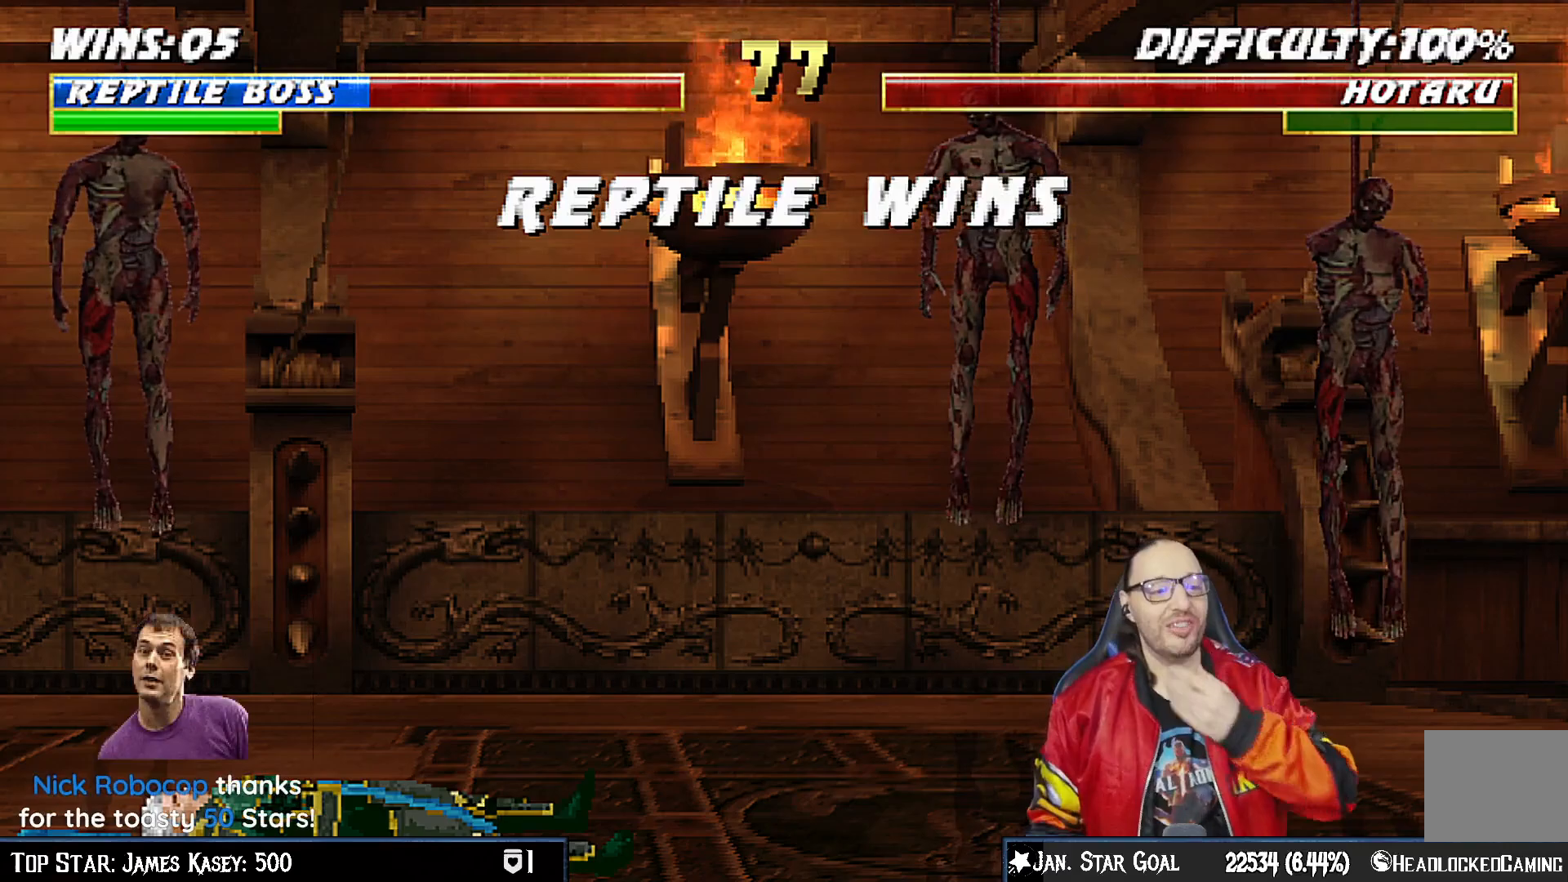
{"buttons": [], "left_stick": "center", "right_stick": "center", "events": [[167, "CROSS", "up"]]}
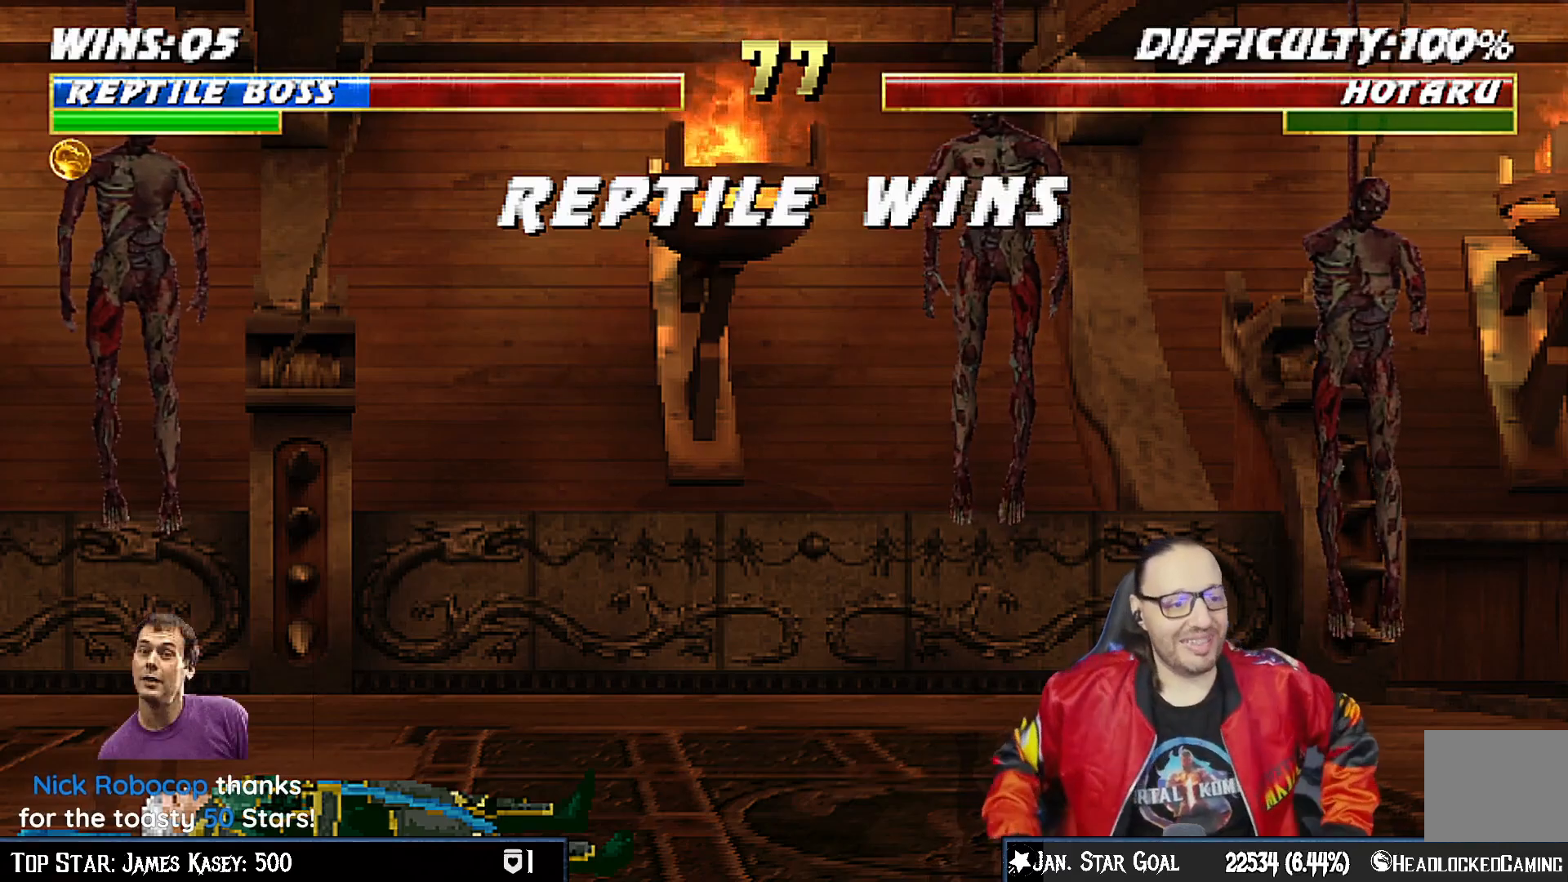
{"buttons": [], "left_stick": "center", "right_stick": "center", "events": [[100, "CROSS", "down"], [150, "CIRCLE", "down"], [283, "CROSS", "up"], [300, "CIRCLE", "up"]]}
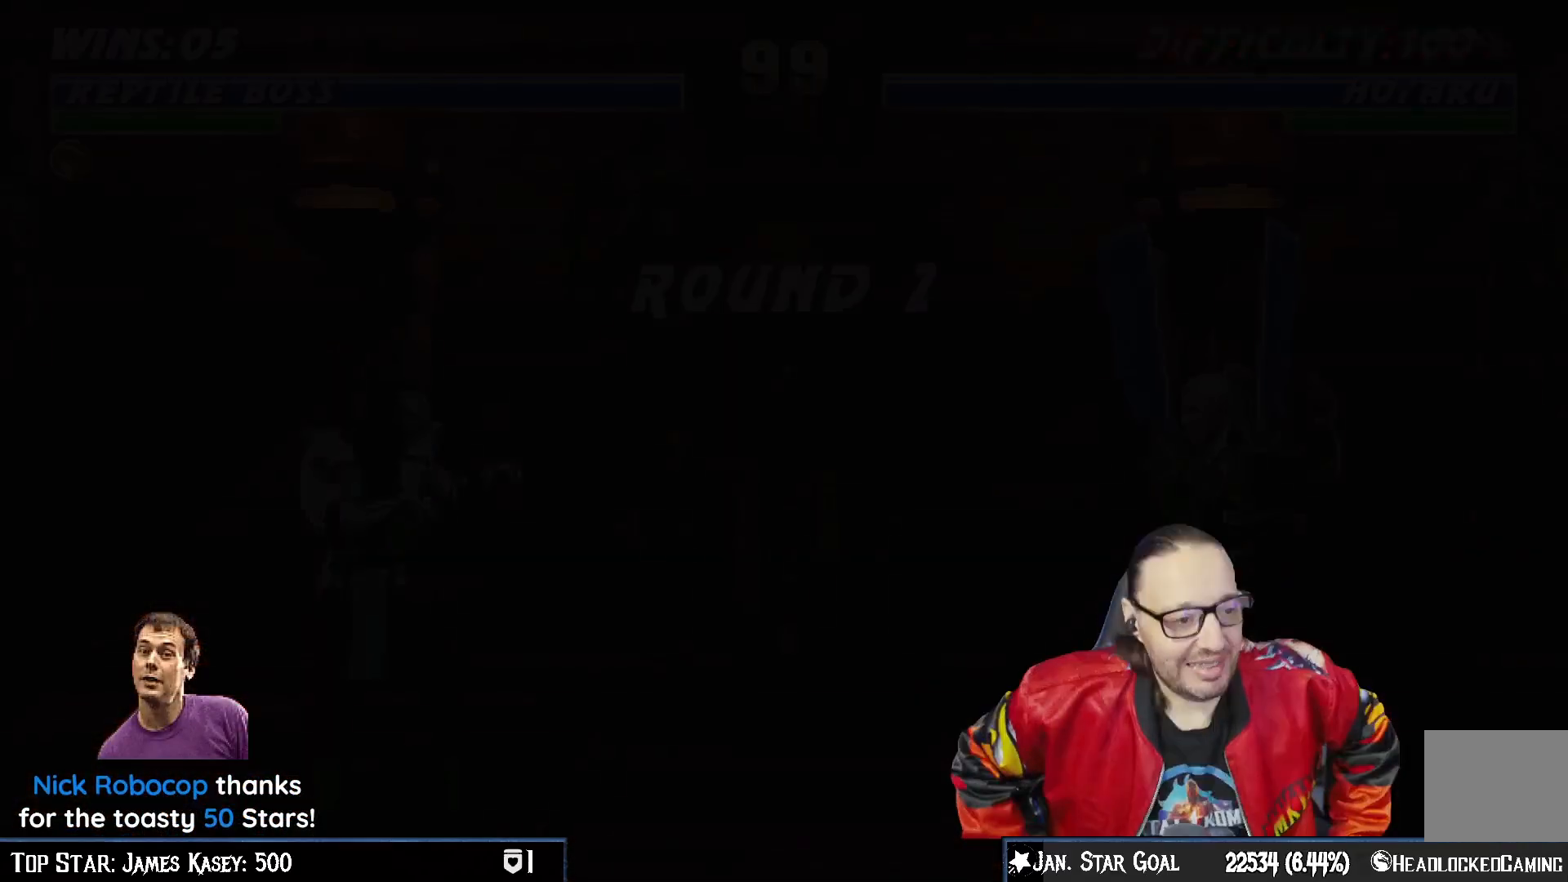
{"buttons": [], "left_stick": "center", "right_stick": "center", "events": [[333, "CIRCLE", "down"], [483, "CIRCLE", "up"]]}
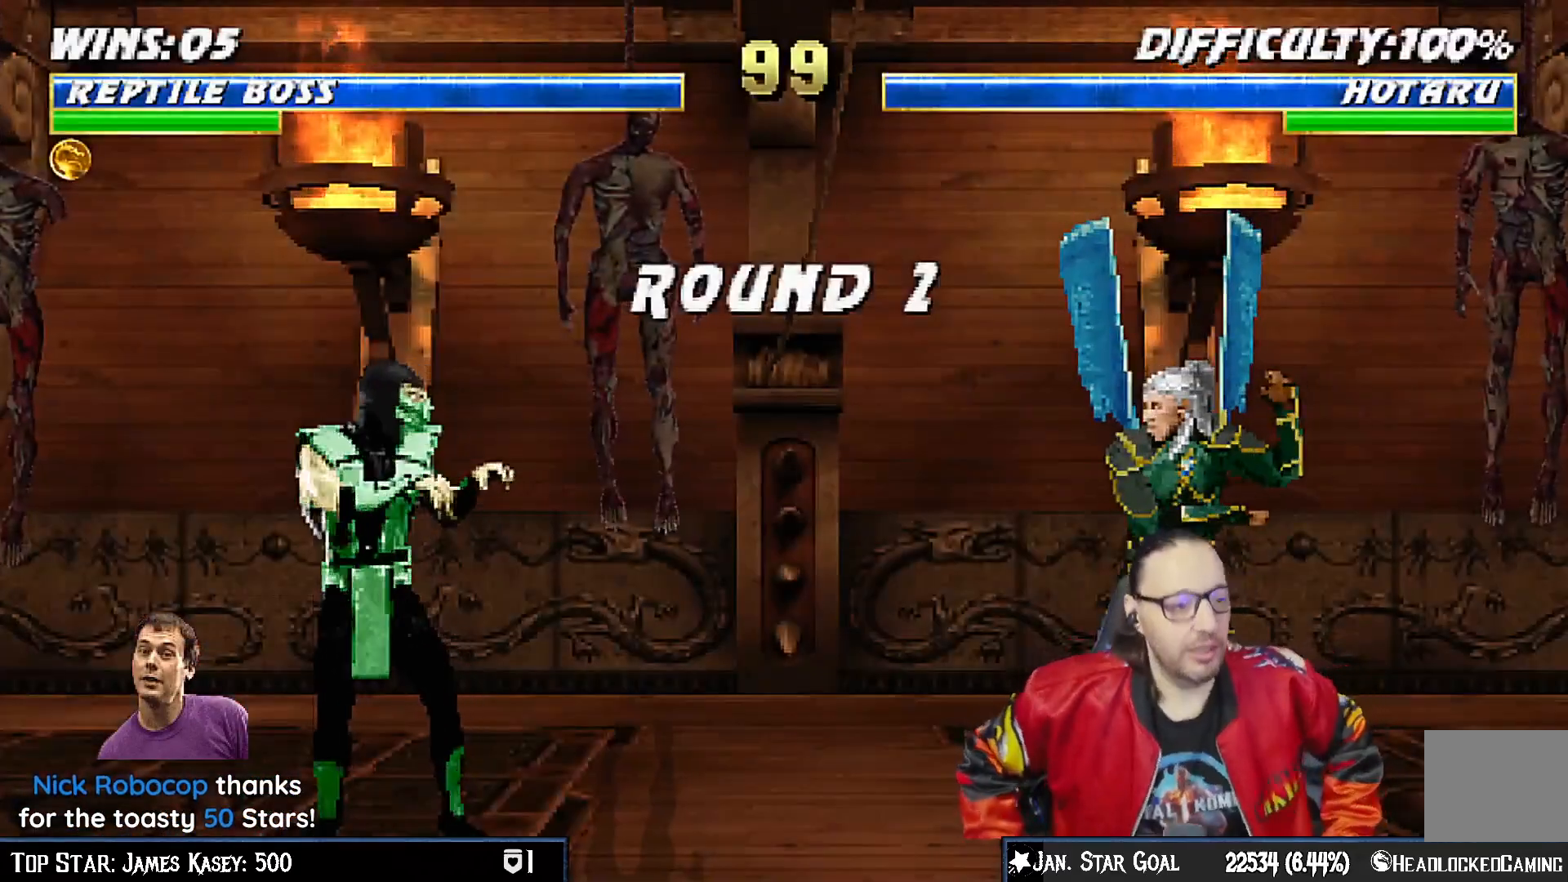
{"buttons": [], "left_stick": "center", "right_stick": "center", "events": []}
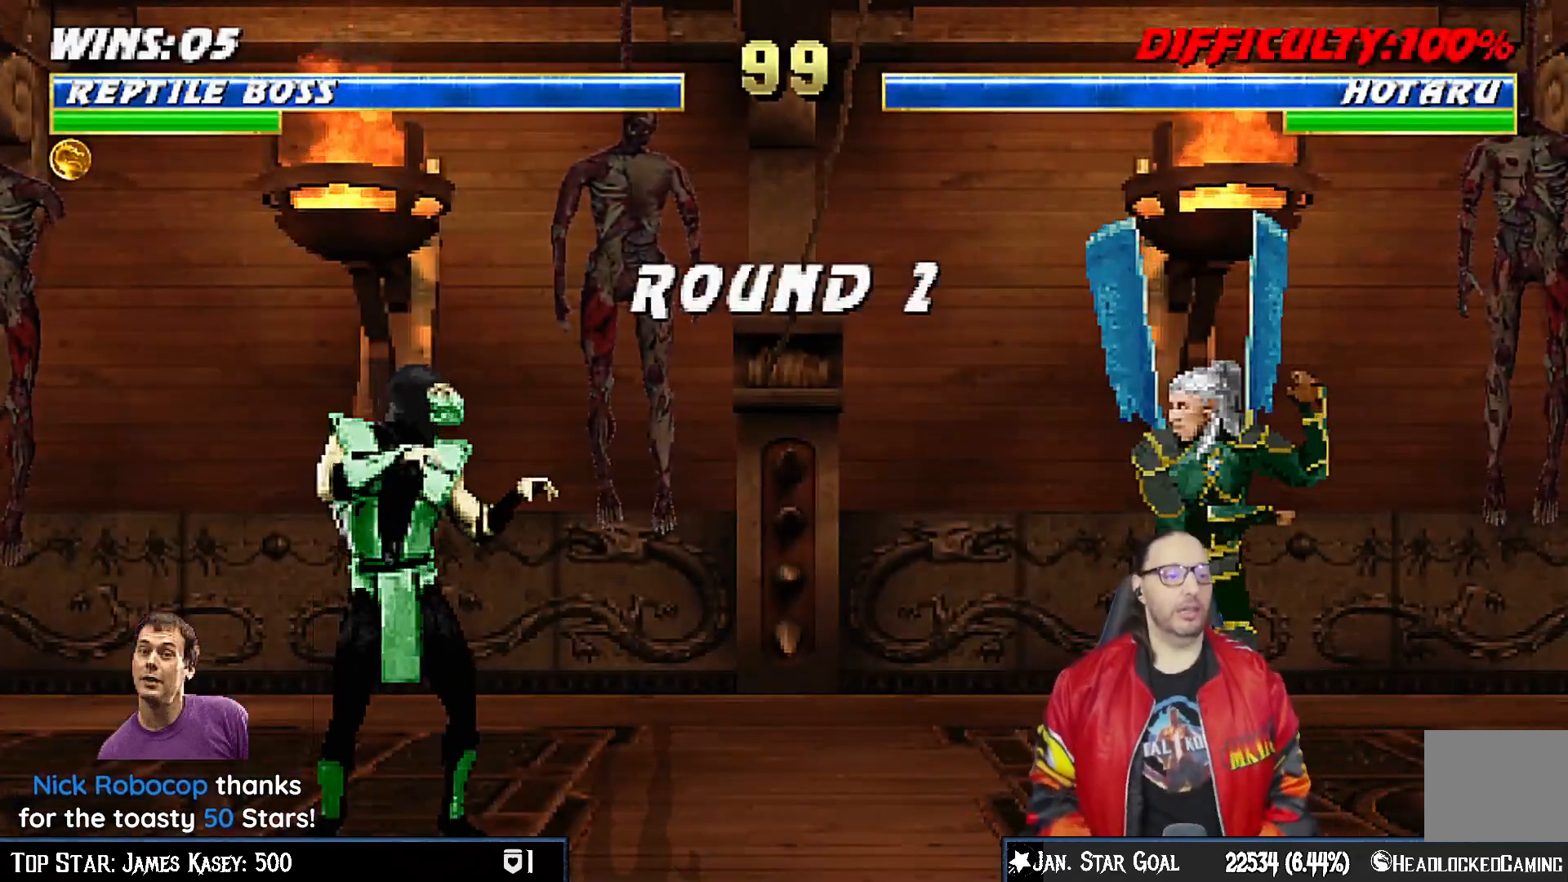
{"buttons": [], "left_stick": "center", "right_stick": "center", "events": []}
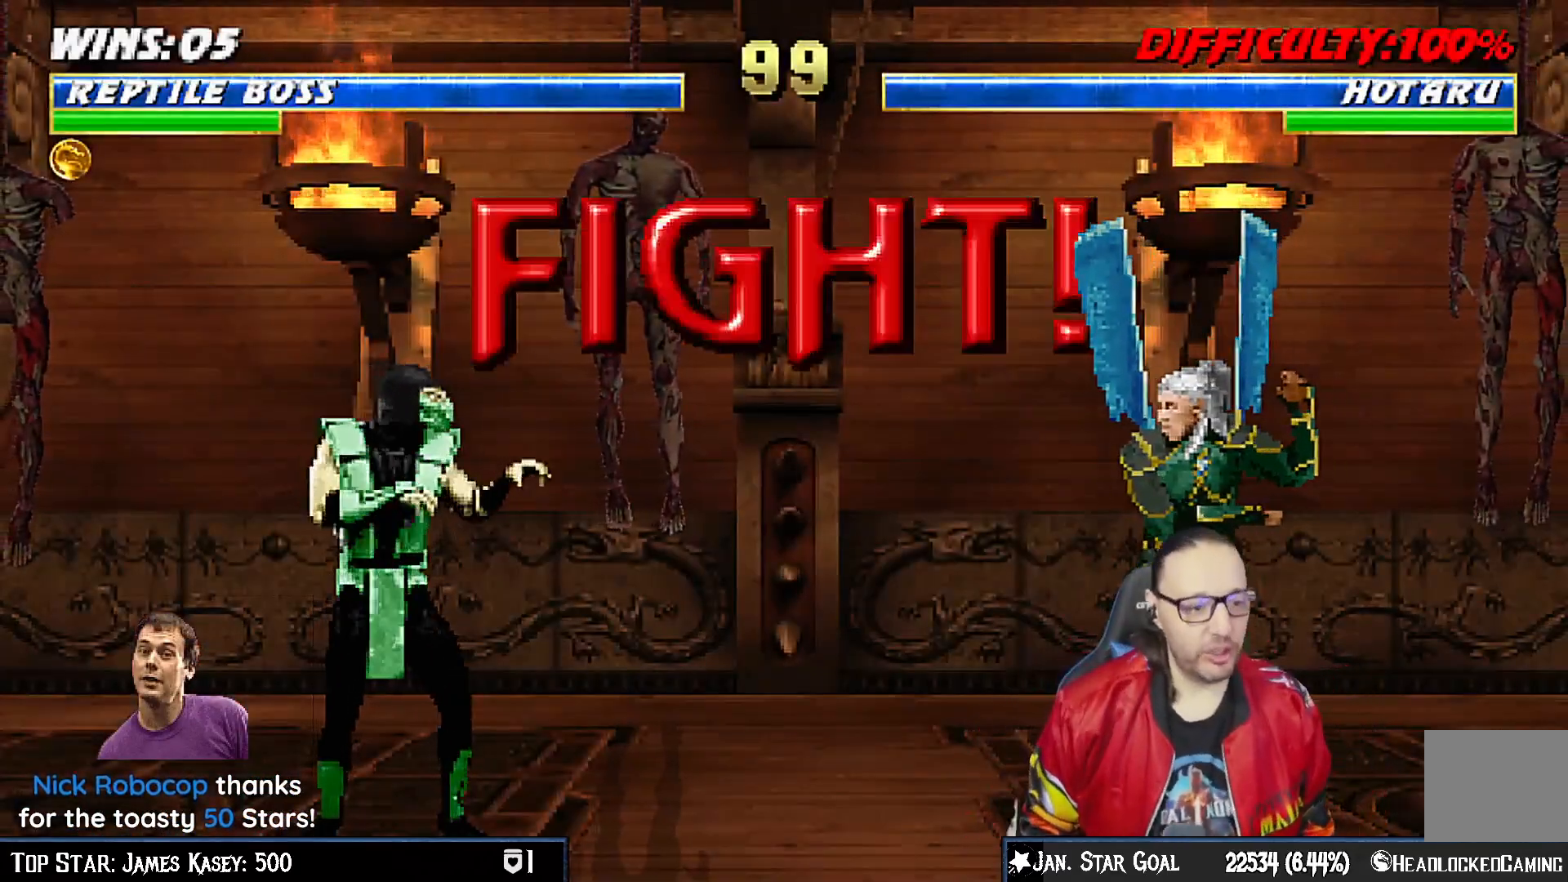
{"buttons": [], "left_stick": "center", "right_stick": "center", "events": []}
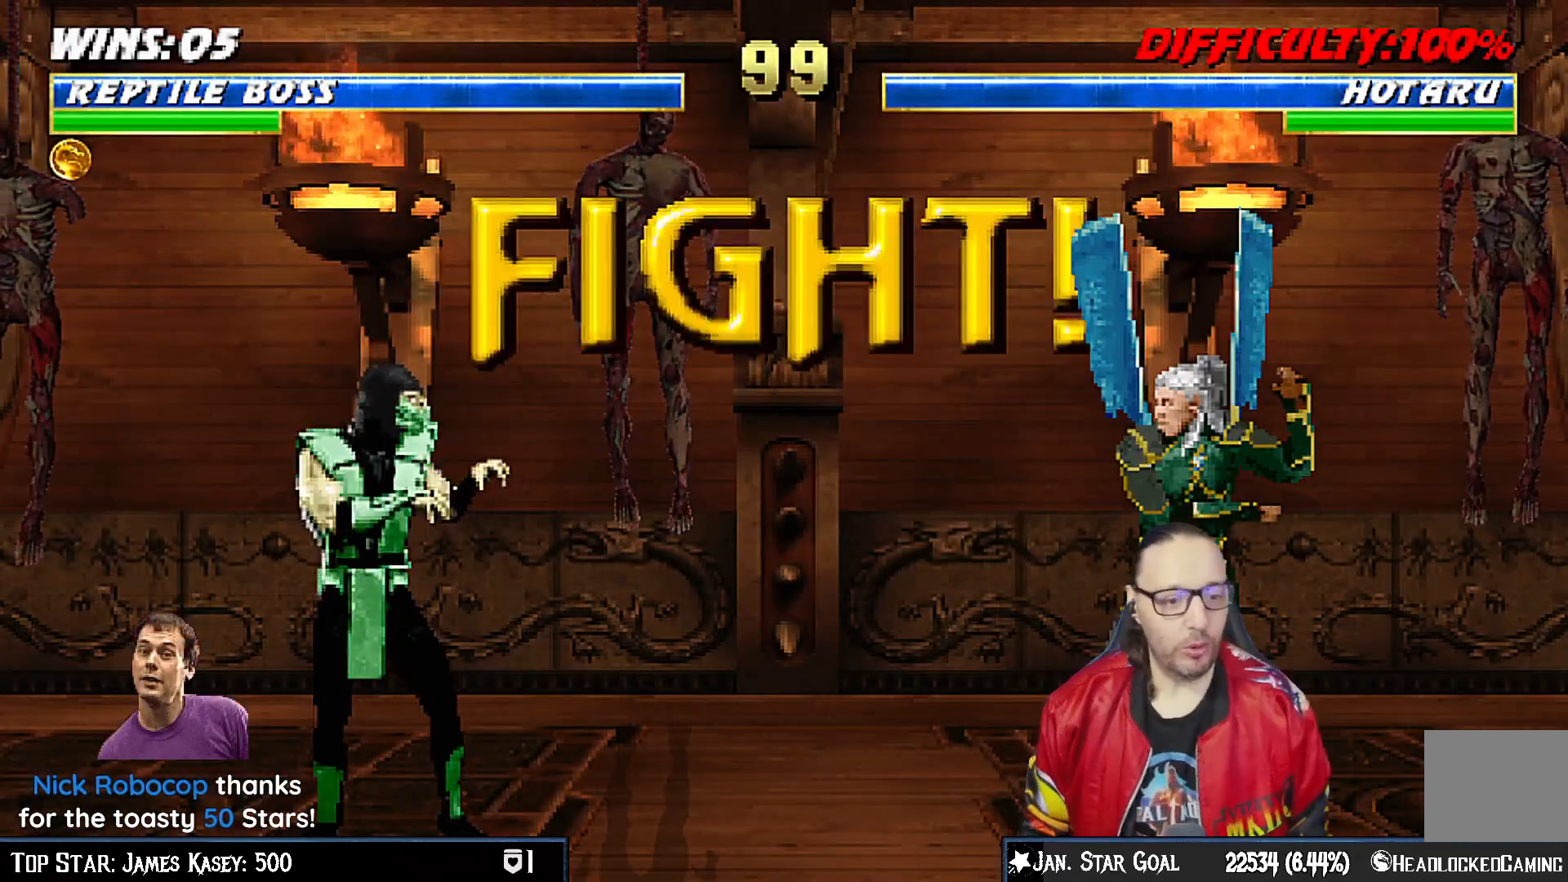
{"buttons": ["DPAD_UP", "DPAD_RIGHT"], "left_stick": "center", "right_stick": "center", "events": [[467, "DPAD_RIGHT", "down"], [467, "DPAD_UP", "down"]]}
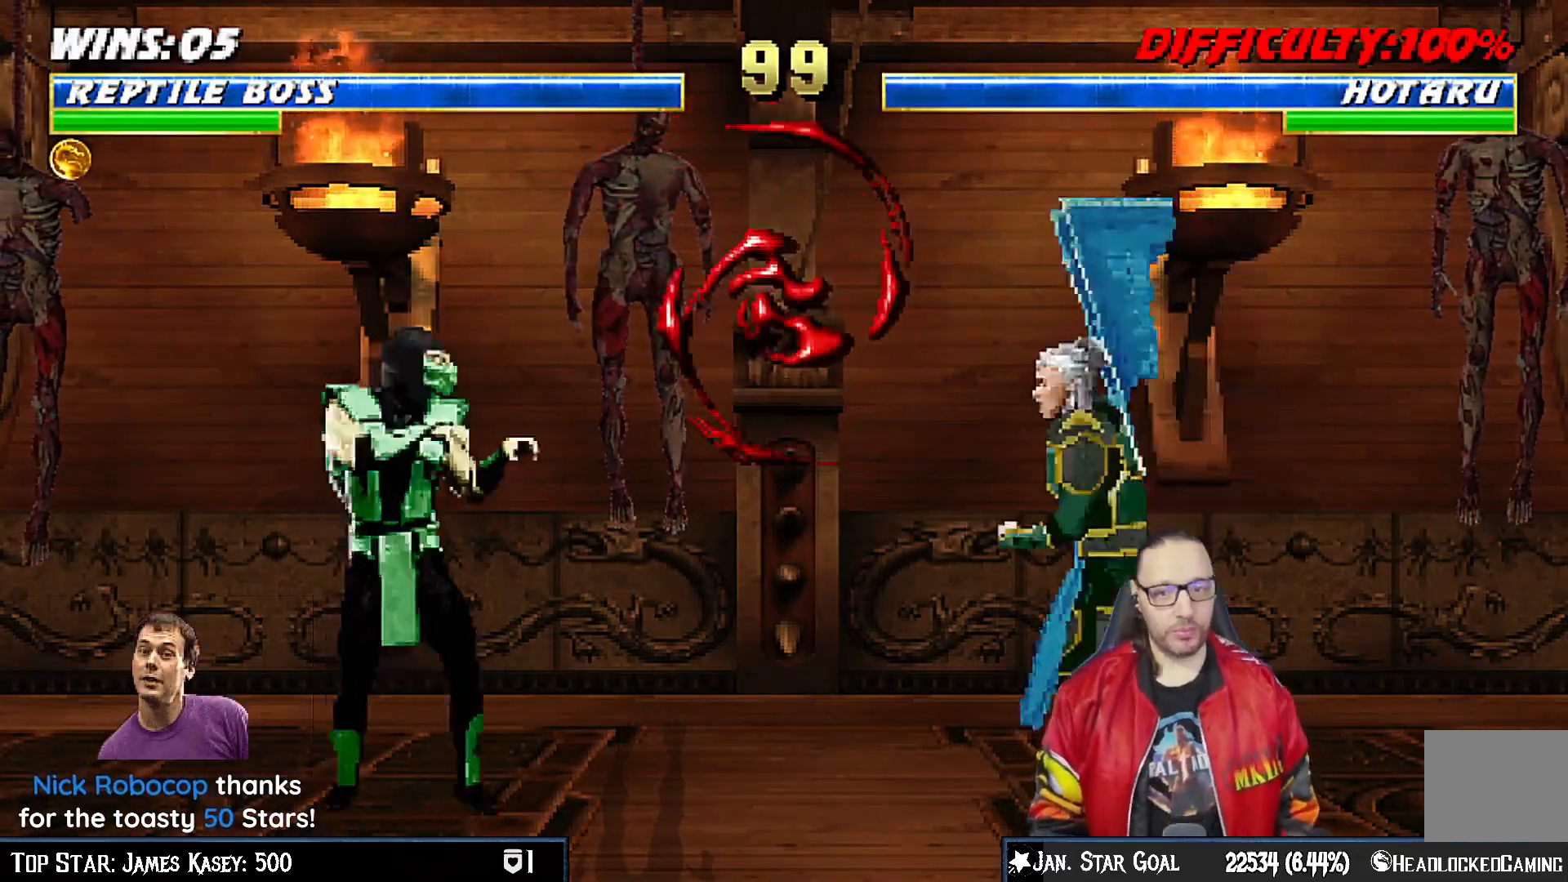
{"buttons": ["SQUARE", "DPAD_DOWN"], "left_stick": "center", "right_stick": "center", "events": [[300, "DPAD_UP", "up"], [333, "DPAD_RIGHT", "up"], [417, "DPAD_DOWN", "down"], [467, "SQUARE", "down"]]}
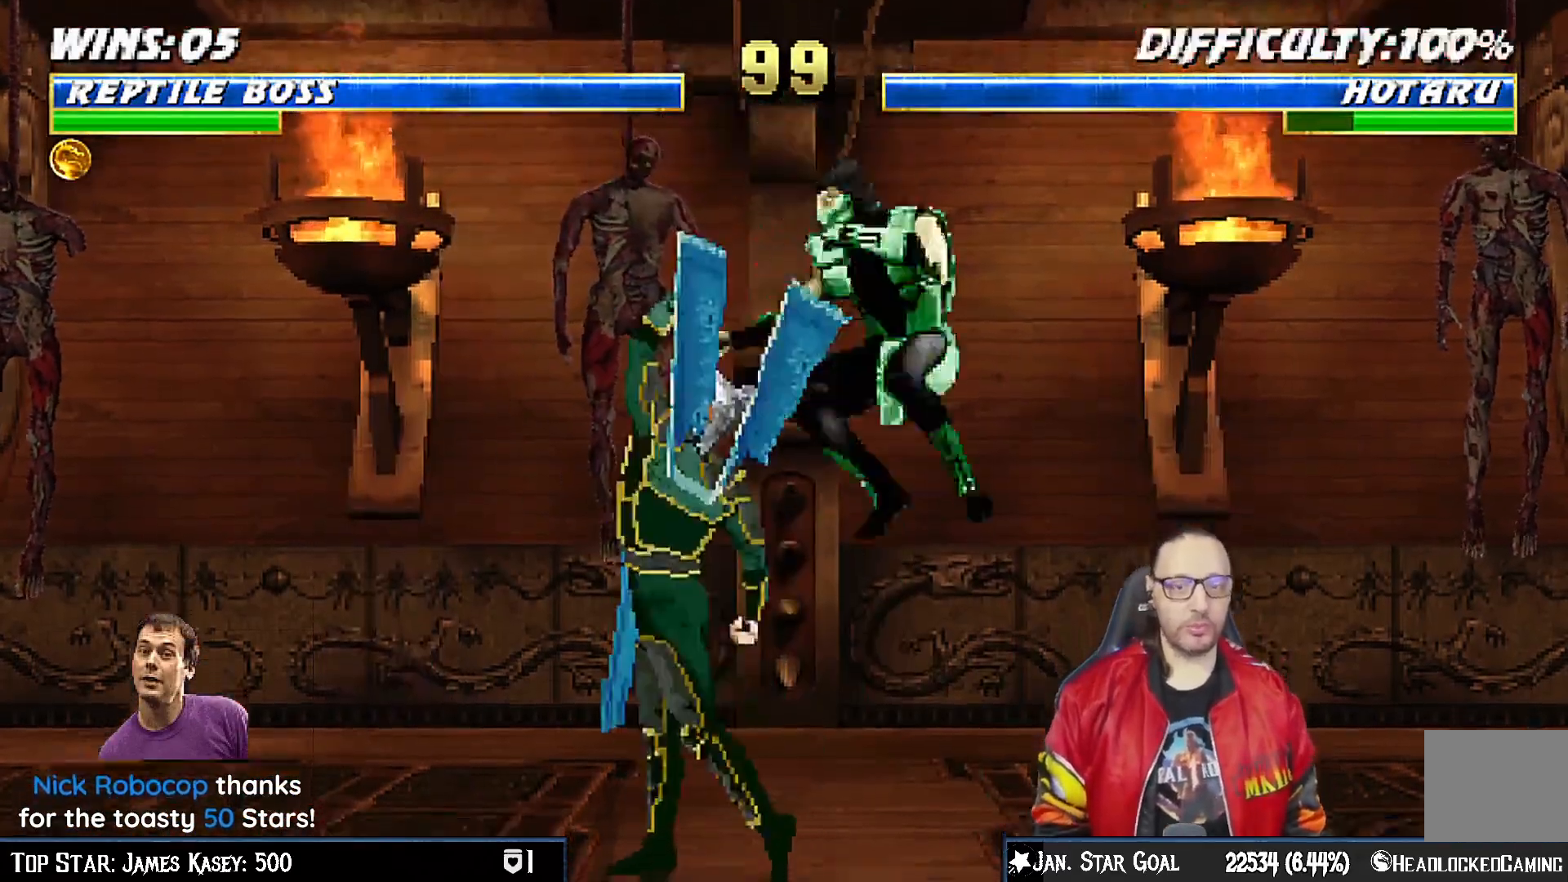
{"buttons": ["CROSS", "DPAD_DOWN"], "left_stick": "center", "right_stick": "center", "events": [[83, "SQUARE", "up"], [150, "SQUARE", "down"], [250, "SQUARE", "up"], [333, "SQUARE", "down"], [417, "CROSS", "down"], [433, "SQUARE", "up"]]}
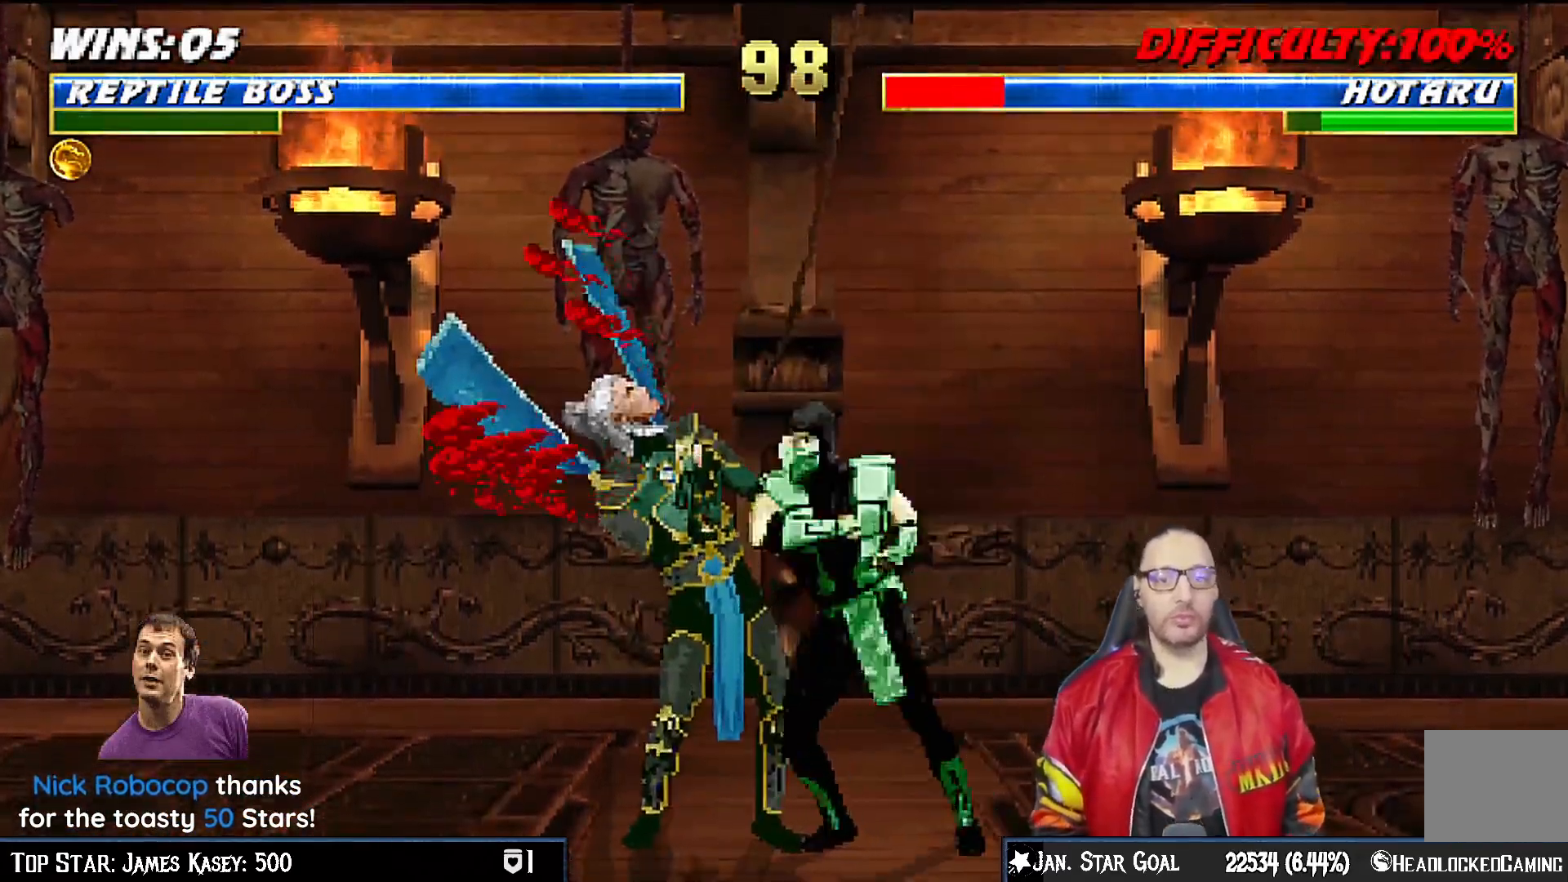
{"buttons": [], "left_stick": "center", "right_stick": "center", "events": [[183, "CROSS", "up"], [250, "CROSS", "down"], [267, "DPAD_RIGHT", "down"], [300, "DPAD_RIGHT", "up"], [333, "DPAD_DOWN", "up"], [467, "CROSS", "up"]]}
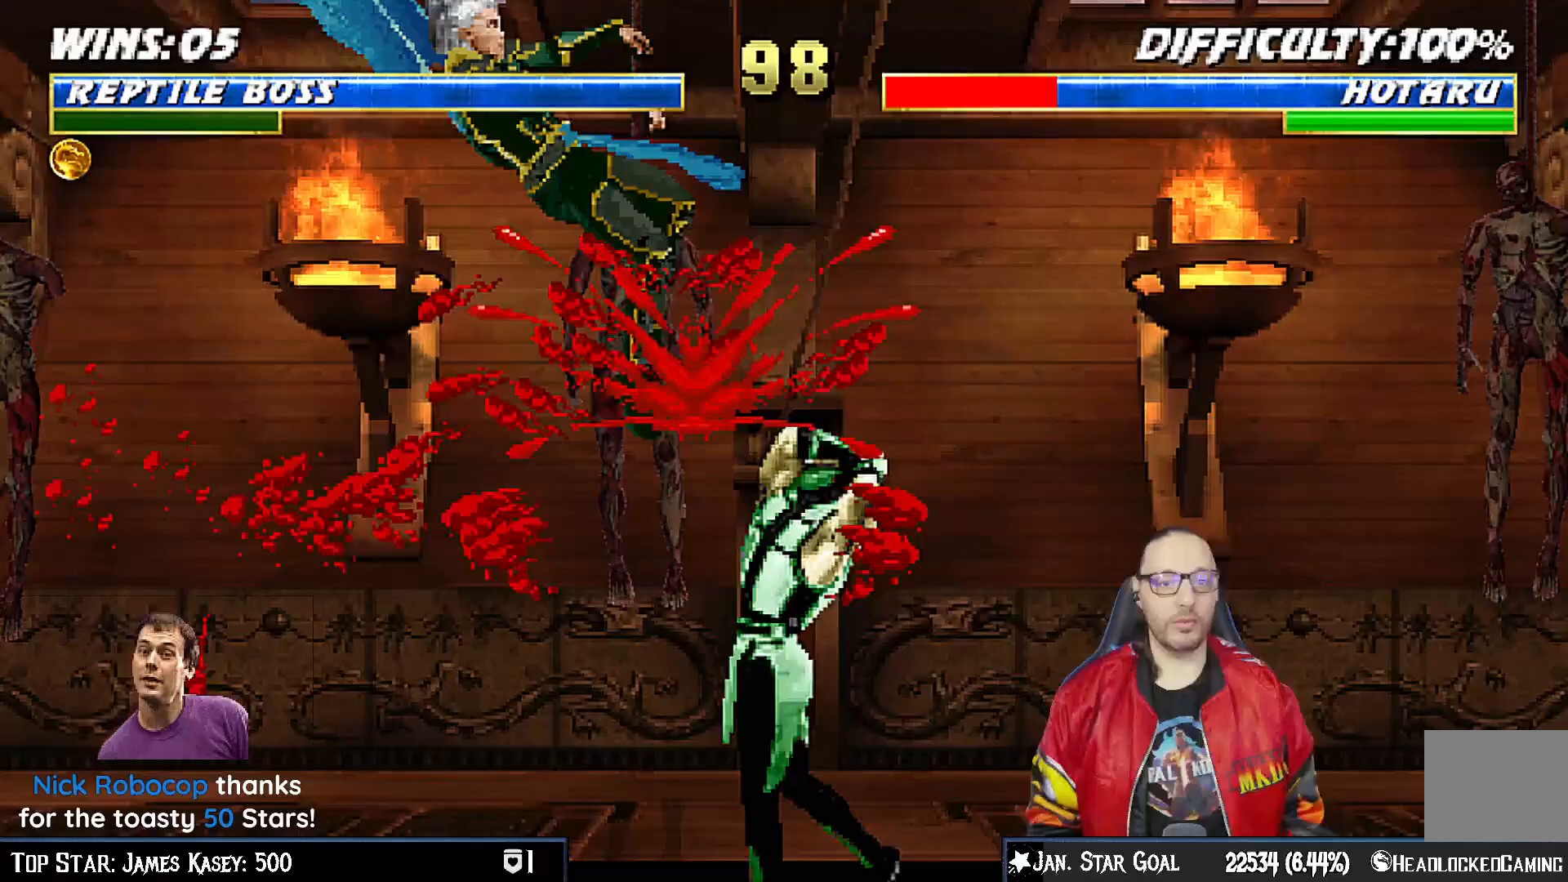
{"buttons": ["DPAD_LEFT"], "left_stick": "center", "right_stick": "center", "events": [[83, "DPAD_LEFT", "down"]]}
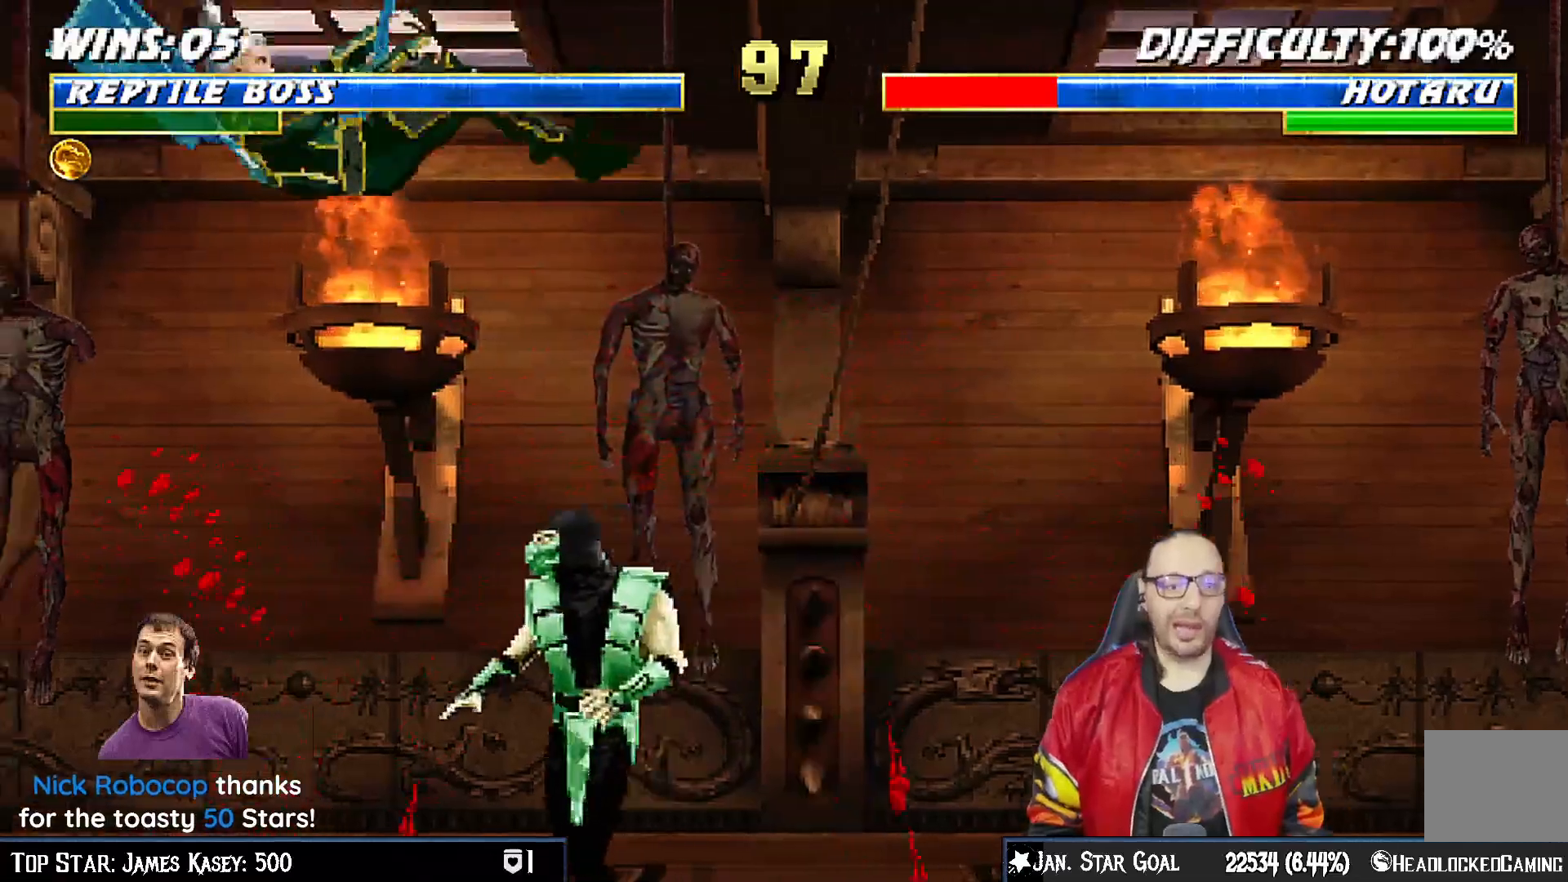
{"buttons": ["DPAD_LEFT"], "left_stick": "center", "right_stick": "center", "events": [[217, "SQUARE", "down"], [333, "DPAD_LEFT", "up"], [417, "SQUARE", "up"], [433, "DPAD_LEFT", "down"]]}
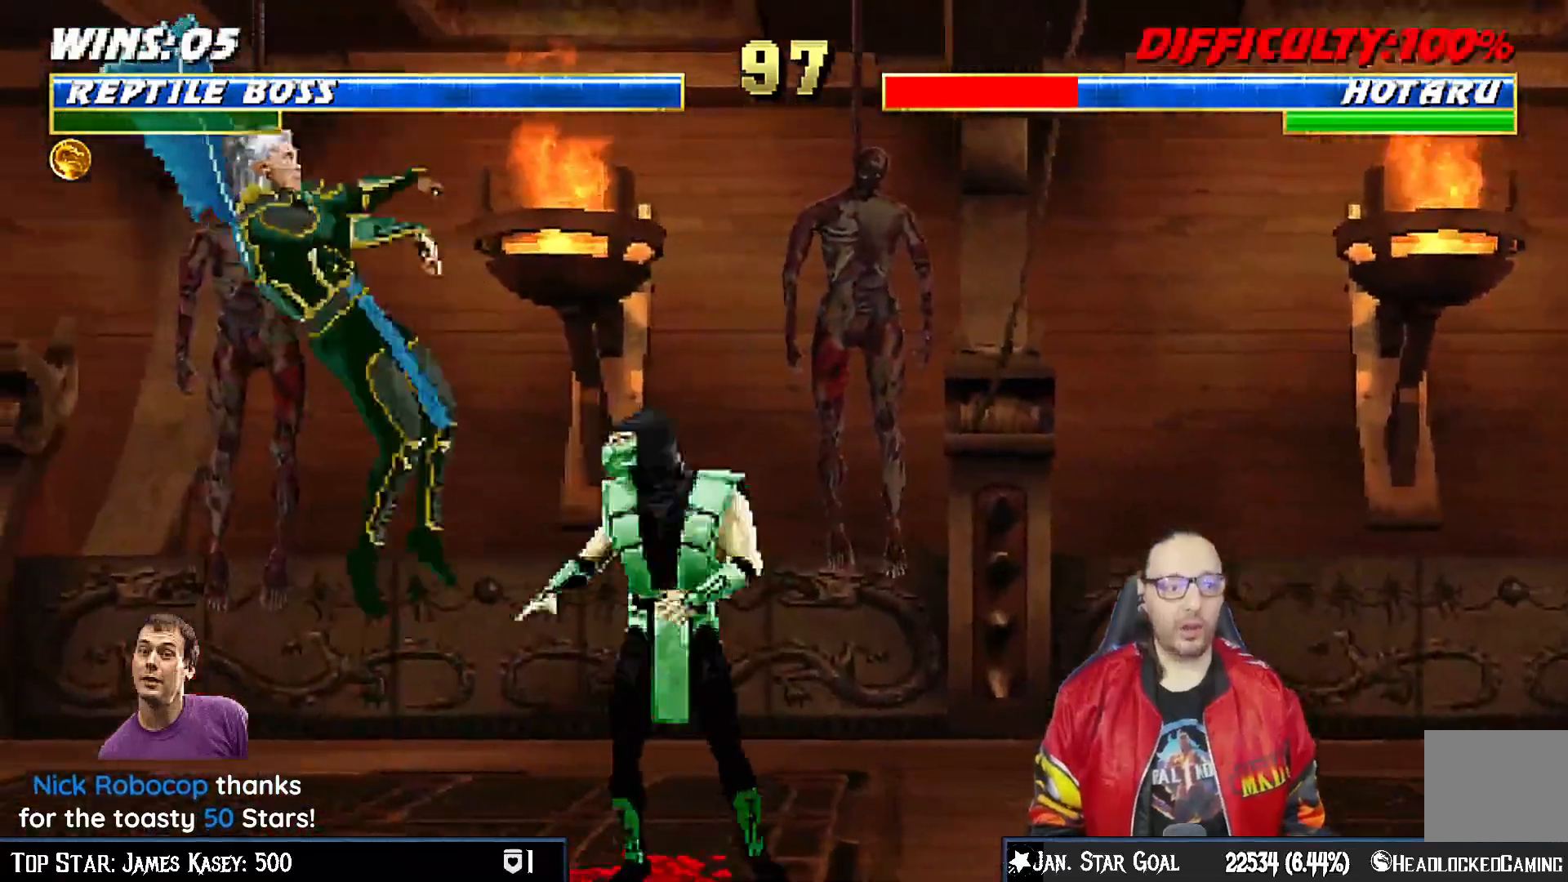
{"buttons": [], "left_stick": "center", "right_stick": "center", "events": [[17, "DPAD_LEFT", "up"], [83, "DPAD_LEFT", "down"], [200, "CROSS", "down"], [200, "SQUARE", "down"], [350, "DPAD_LEFT", "up"], [467, "CROSS", "up"], [483, "SQUARE", "up"]]}
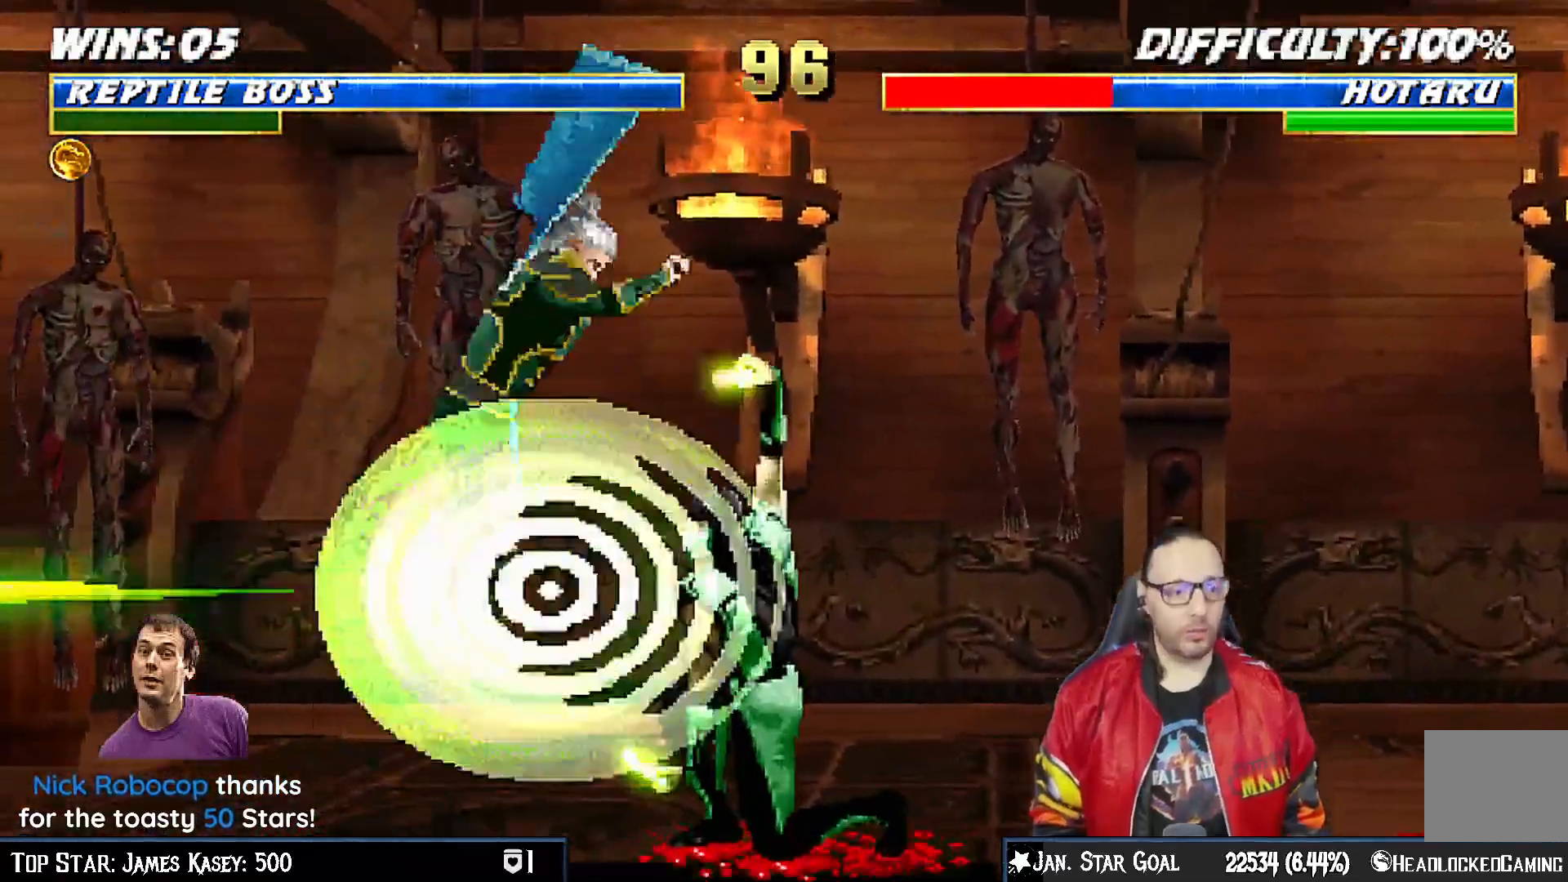
{"buttons": ["DPAD_RIGHT"], "left_stick": "center", "right_stick": "center", "events": [[383, "DPAD_RIGHT", "down"]]}
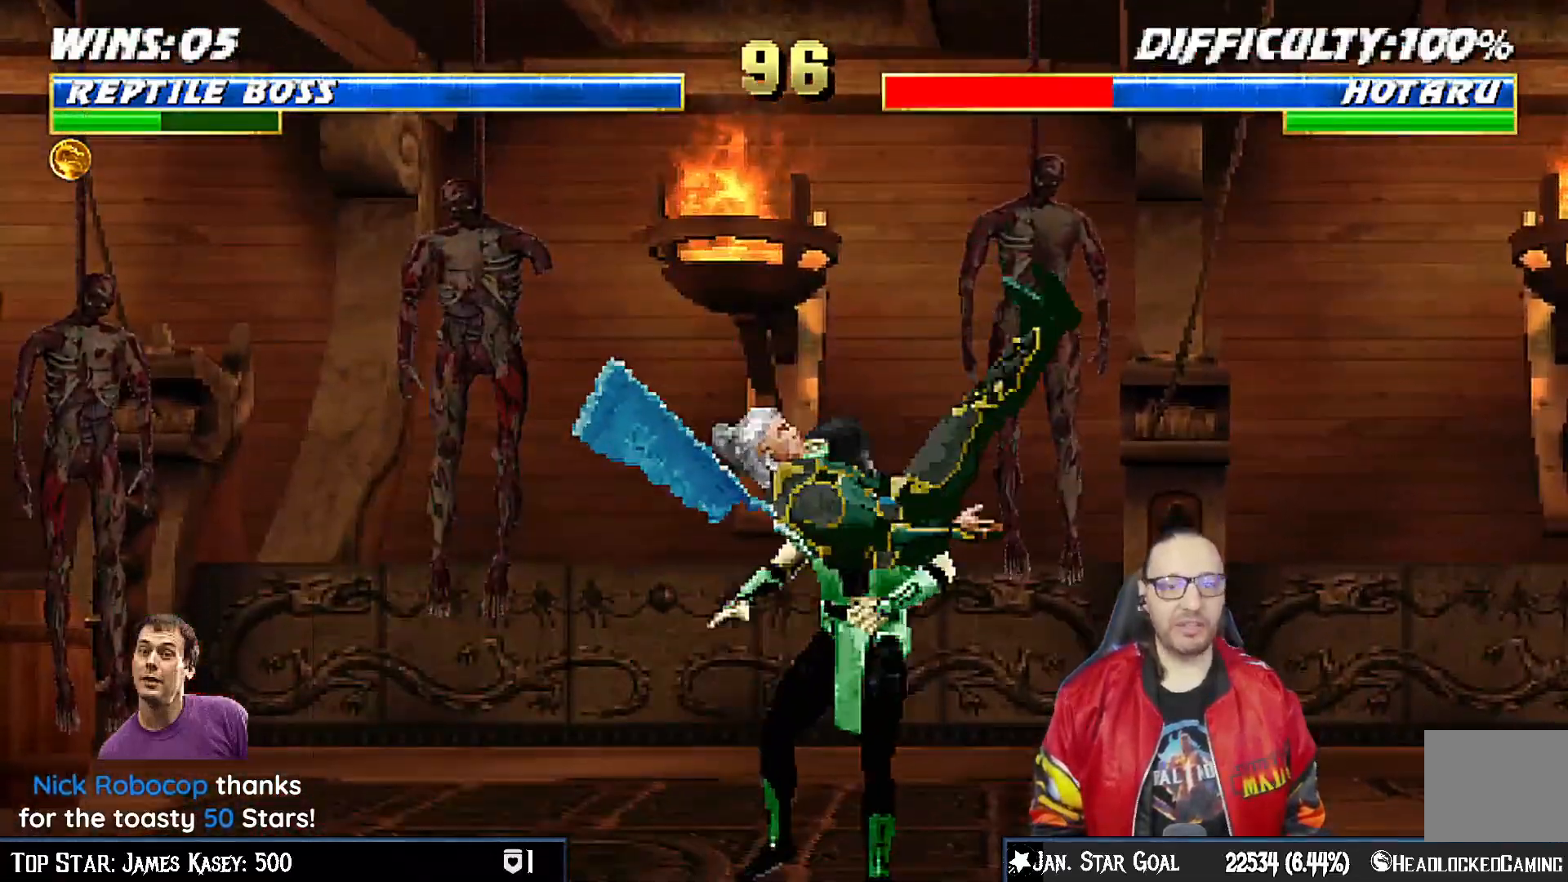
{"buttons": ["DPAD_UP", "DPAD_RIGHT"], "left_stick": "center", "right_stick": "center", "events": [[50, "SQUARE", "down"], [183, "DPAD_RIGHT", "up"], [217, "SQUARE", "up"], [433, "DPAD_RIGHT", "down"], [433, "DPAD_UP", "down"]]}
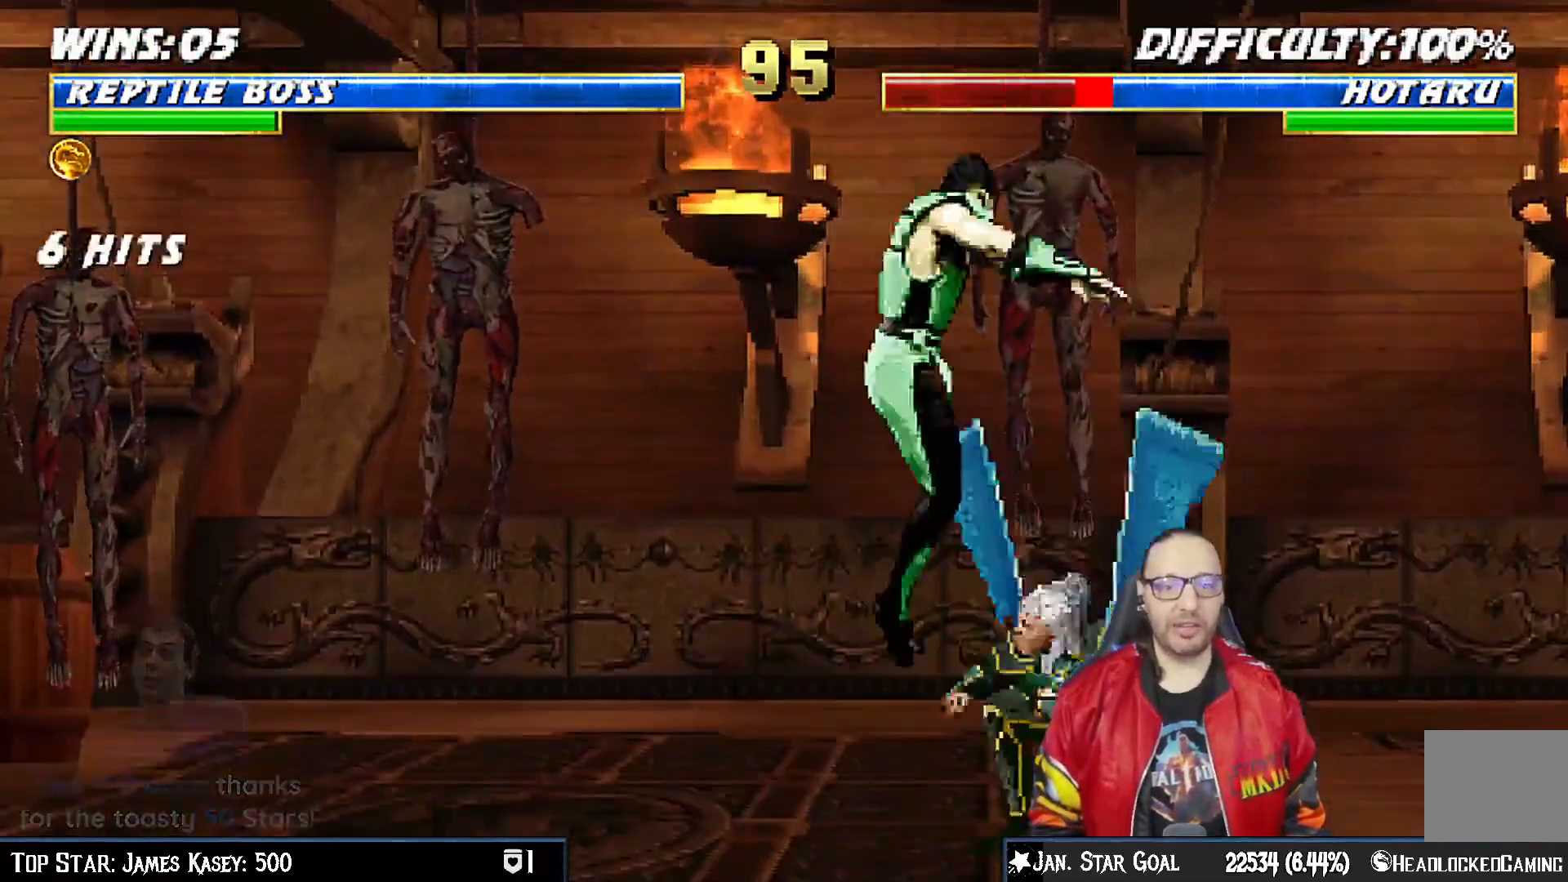
{"buttons": ["DPAD_DOWN"], "left_stick": "center", "right_stick": "center", "events": [[217, "DPAD_RIGHT", "up"], [250, "DPAD_UP", "up"], [333, "DPAD_DOWN", "down"], [367, "SQUARE", "down"], [467, "SQUARE", "up"]]}
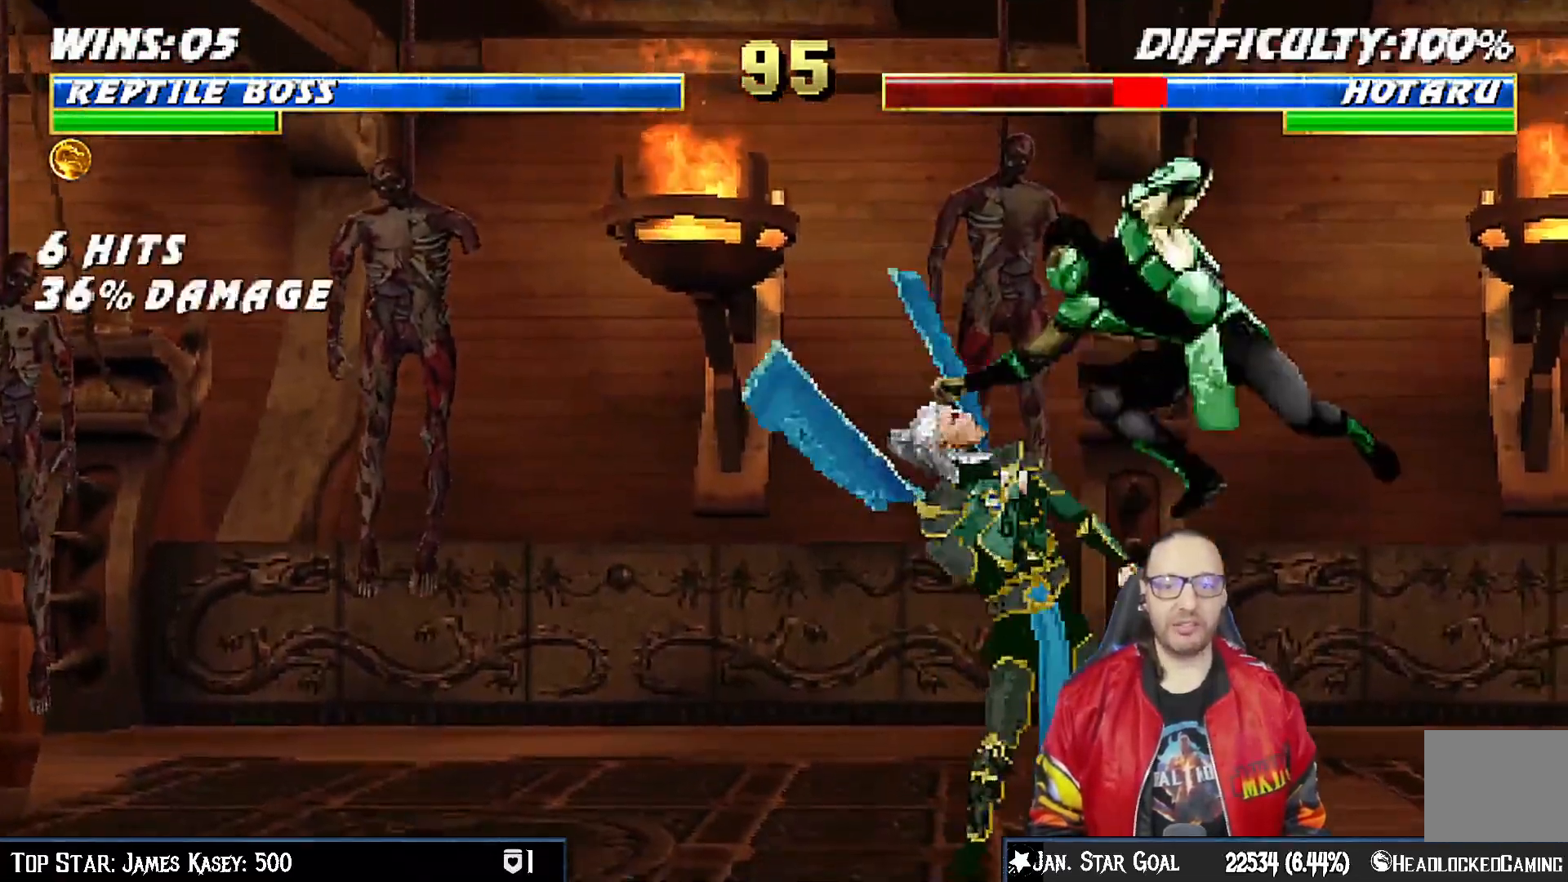
{"buttons": ["CROSS", "DPAD_DOWN"], "left_stick": "center", "right_stick": "center", "events": [[50, "SQUARE", "down"], [133, "SQUARE", "up"], [217, "SQUARE", "down"], [317, "CROSS", "down"], [333, "SQUARE", "up"]]}
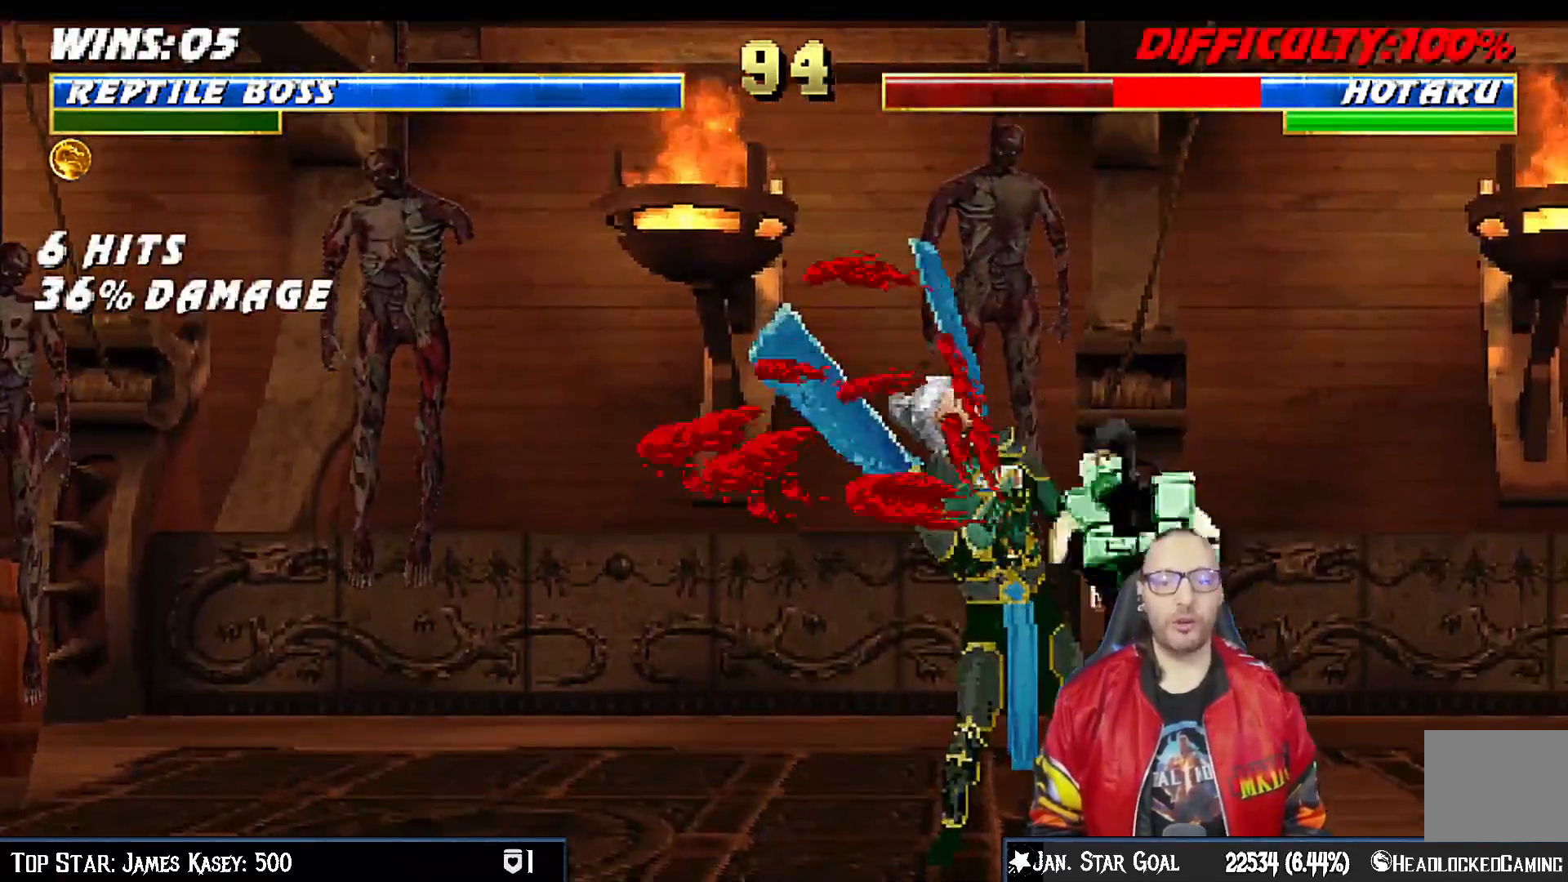
{"buttons": [], "left_stick": "center", "right_stick": "center", "events": [[83, "CROSS", "up"], [150, "CROSS", "down"], [233, "DPAD_DOWN", "up"], [417, "CROSS", "up"]]}
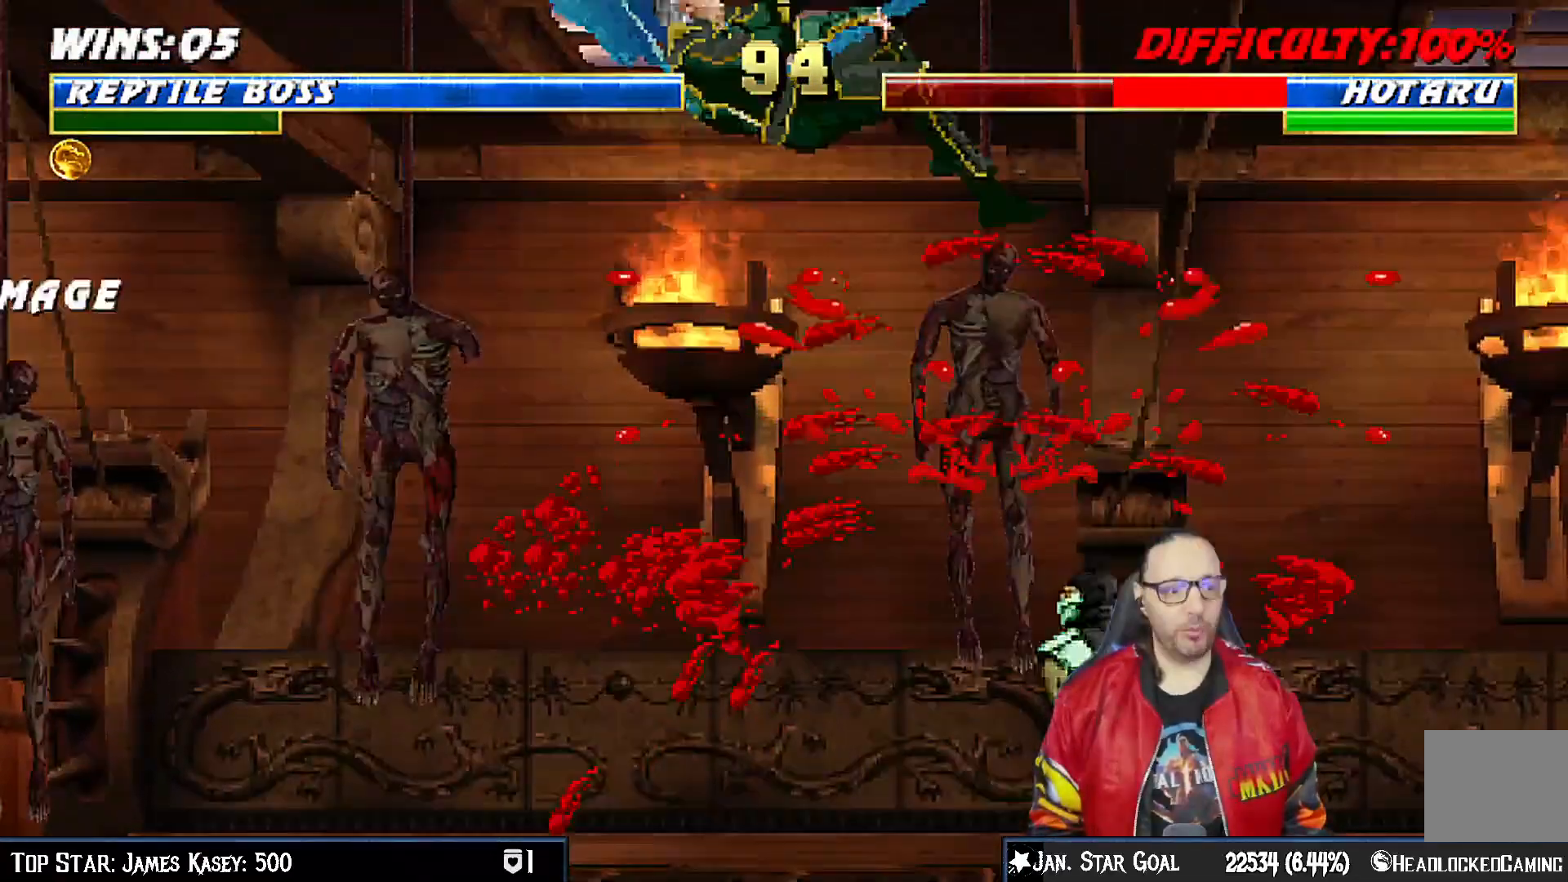
{"buttons": ["TRIANGLE"], "left_stick": "center", "right_stick": "center", "events": [[117, "DPAD_LEFT", "down"], [117, "DPAD_UP", "down"], [300, "TRIANGLE", "down"], [333, "DPAD_LEFT", "up"], [367, "DPAD_UP", "up"]]}
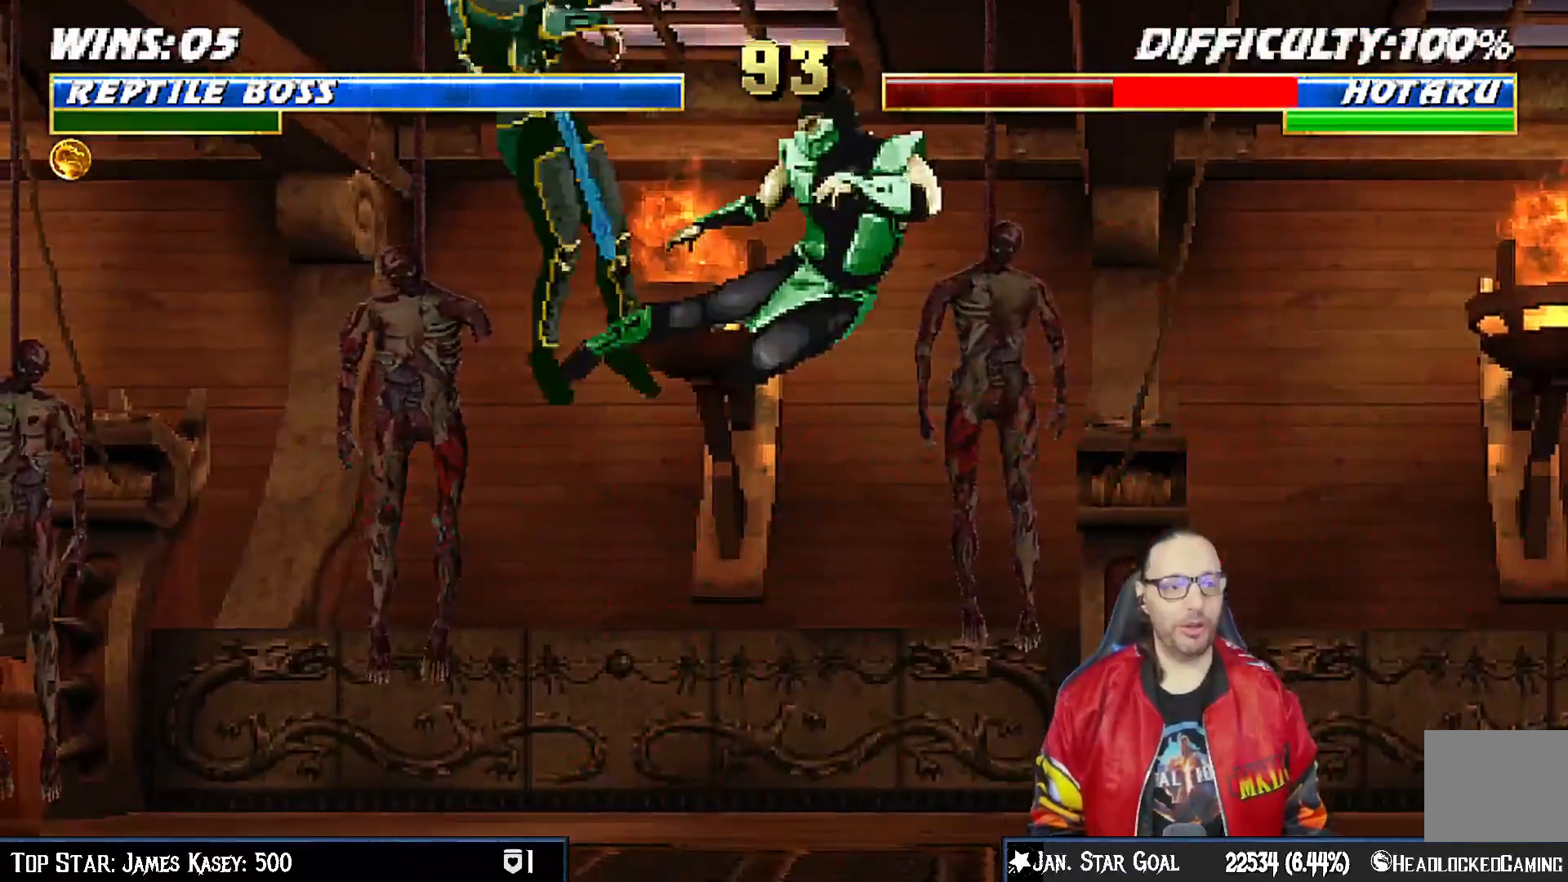
{"buttons": ["TRIANGLE", "DPAD_LEFT"], "left_stick": "center", "right_stick": "center", "events": [[150, "DPAD_RIGHT", "down"], [167, "TRIANGLE", "up"], [267, "DPAD_RIGHT", "up"], [283, "DPAD_LEFT", "down"], [433, "TRIANGLE", "down"]]}
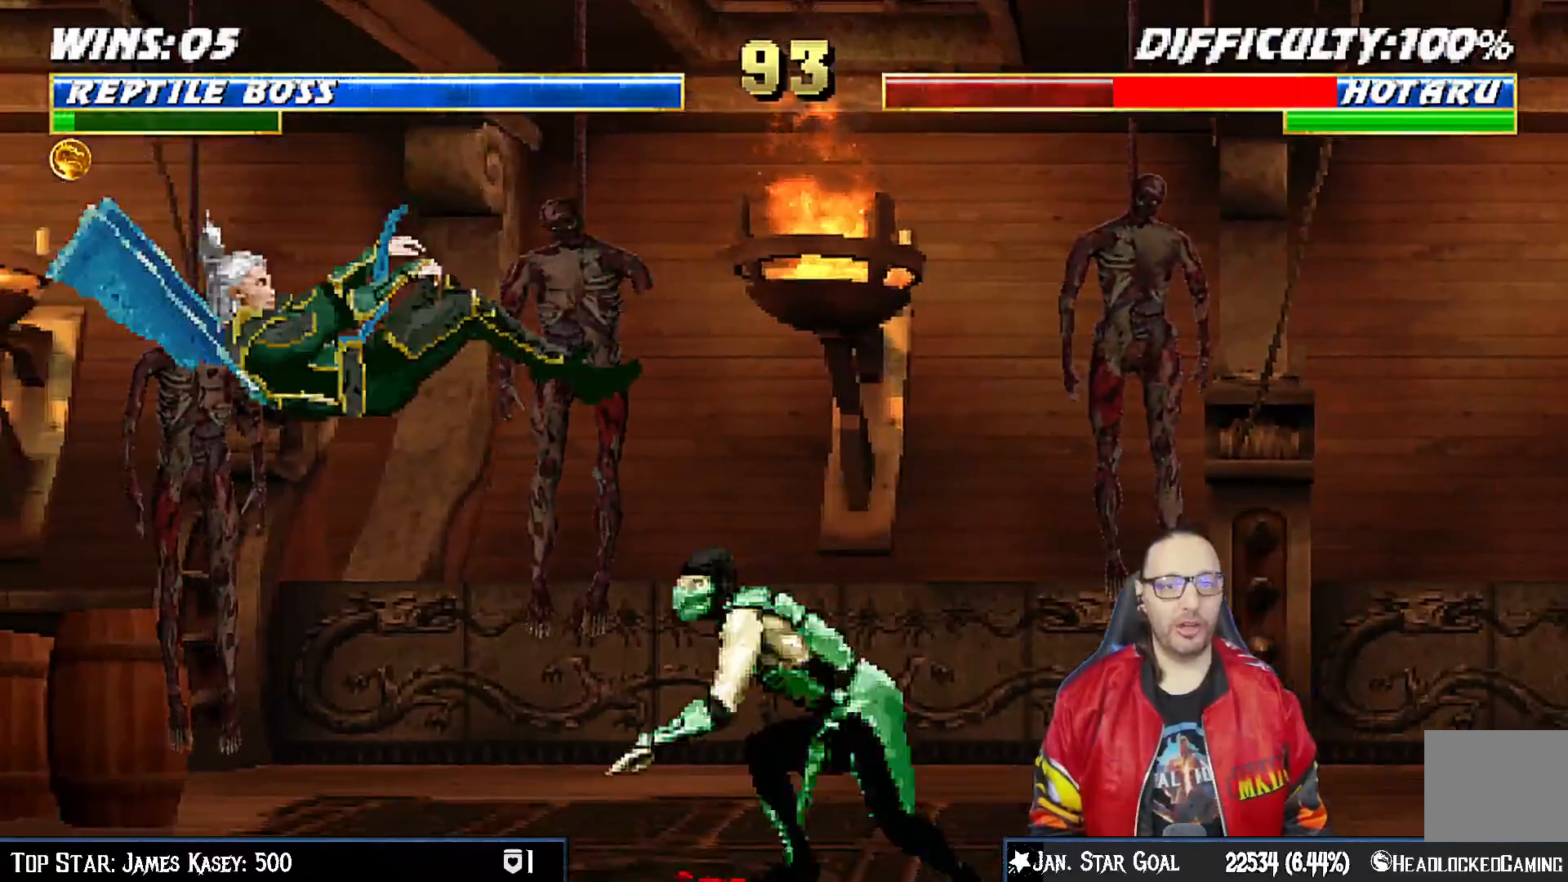
{"buttons": ["DPAD_RIGHT"], "left_stick": "center", "right_stick": "center", "events": [[33, "TRIANGLE", "up"], [83, "TRIANGLE", "down"], [150, "DPAD_LEFT", "up"], [300, "TRIANGLE", "up"], [500, "DPAD_RIGHT", "down"]]}
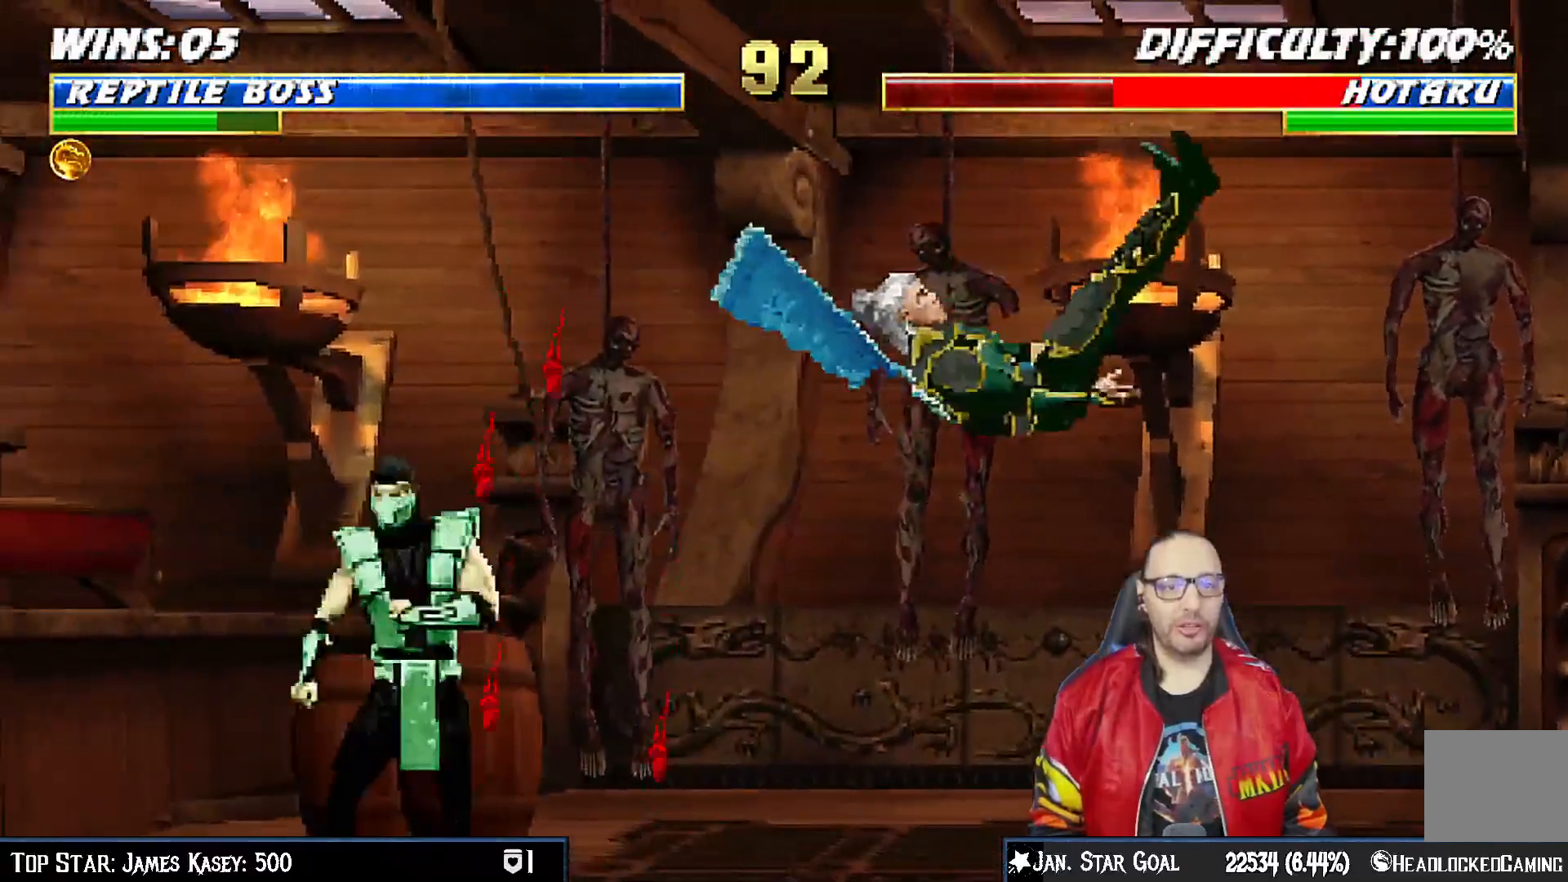
{"buttons": [], "left_stick": "center", "right_stick": "center", "events": [[233, "SQUARE", "down"], [417, "SQUARE", "up"], [467, "DPAD_RIGHT", "up"]]}
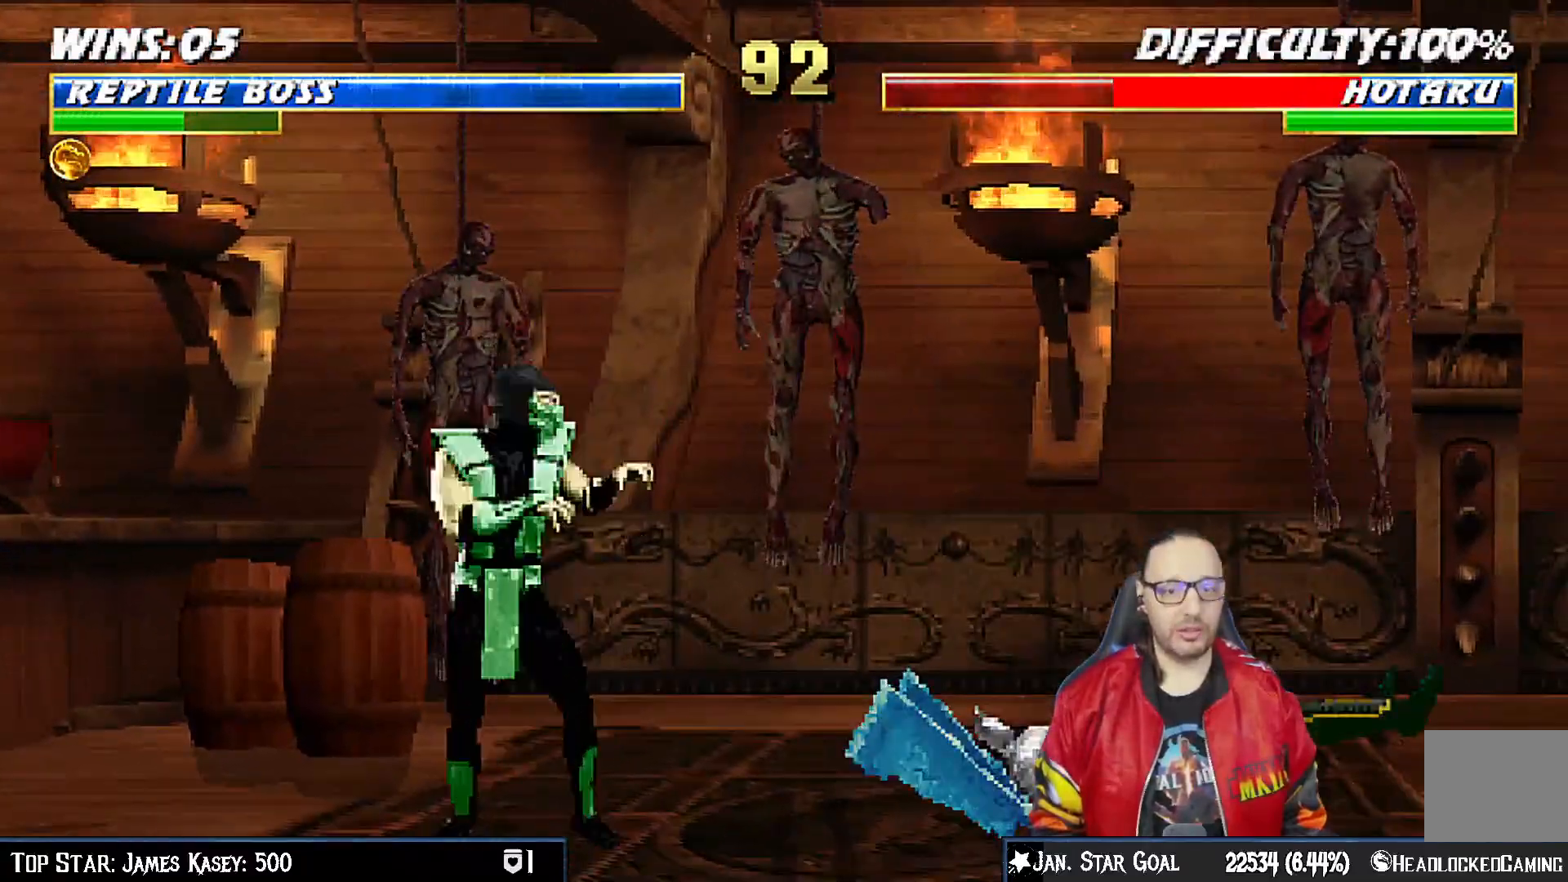
{"buttons": [], "left_stick": "center", "right_stick": "center", "events": [[100, "DPAD_RIGHT", "down"], [233, "DPAD_UP", "down"], [367, "DPAD_RIGHT", "up"], [467, "DPAD_UP", "up"]]}
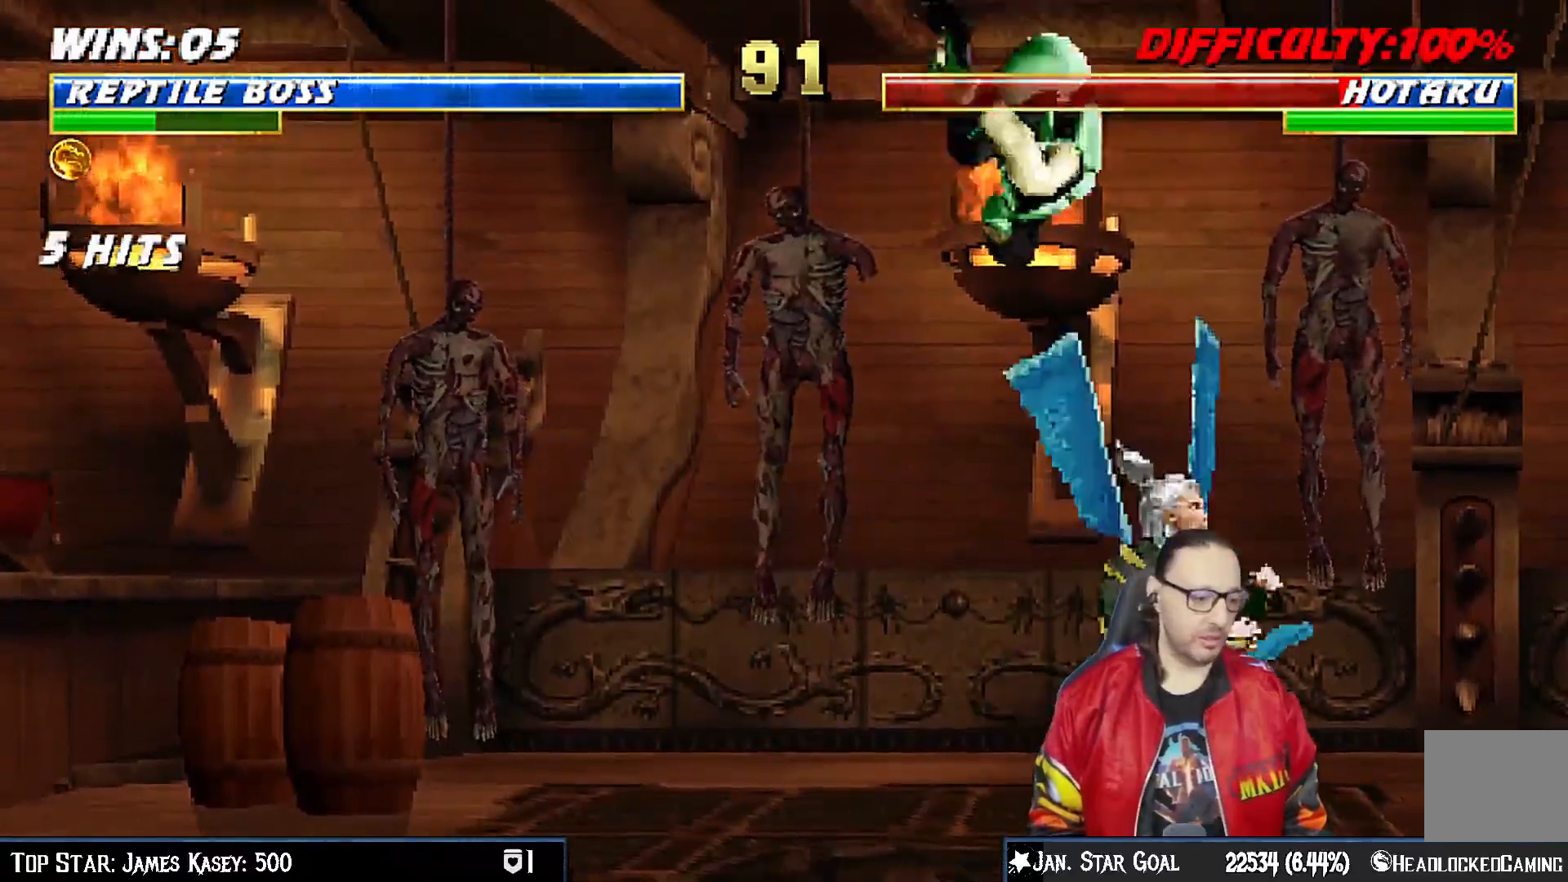
{"buttons": ["DPAD_DOWN"], "left_stick": "center", "right_stick": "center", "events": [[67, "DPAD_LEFT", "down"], [183, "DPAD_LEFT", "up"], [217, "SQUARE", "down"], [233, "DPAD_DOWN", "down"], [300, "SQUARE", "up"], [400, "SQUARE", "down"], [467, "SQUARE", "up"]]}
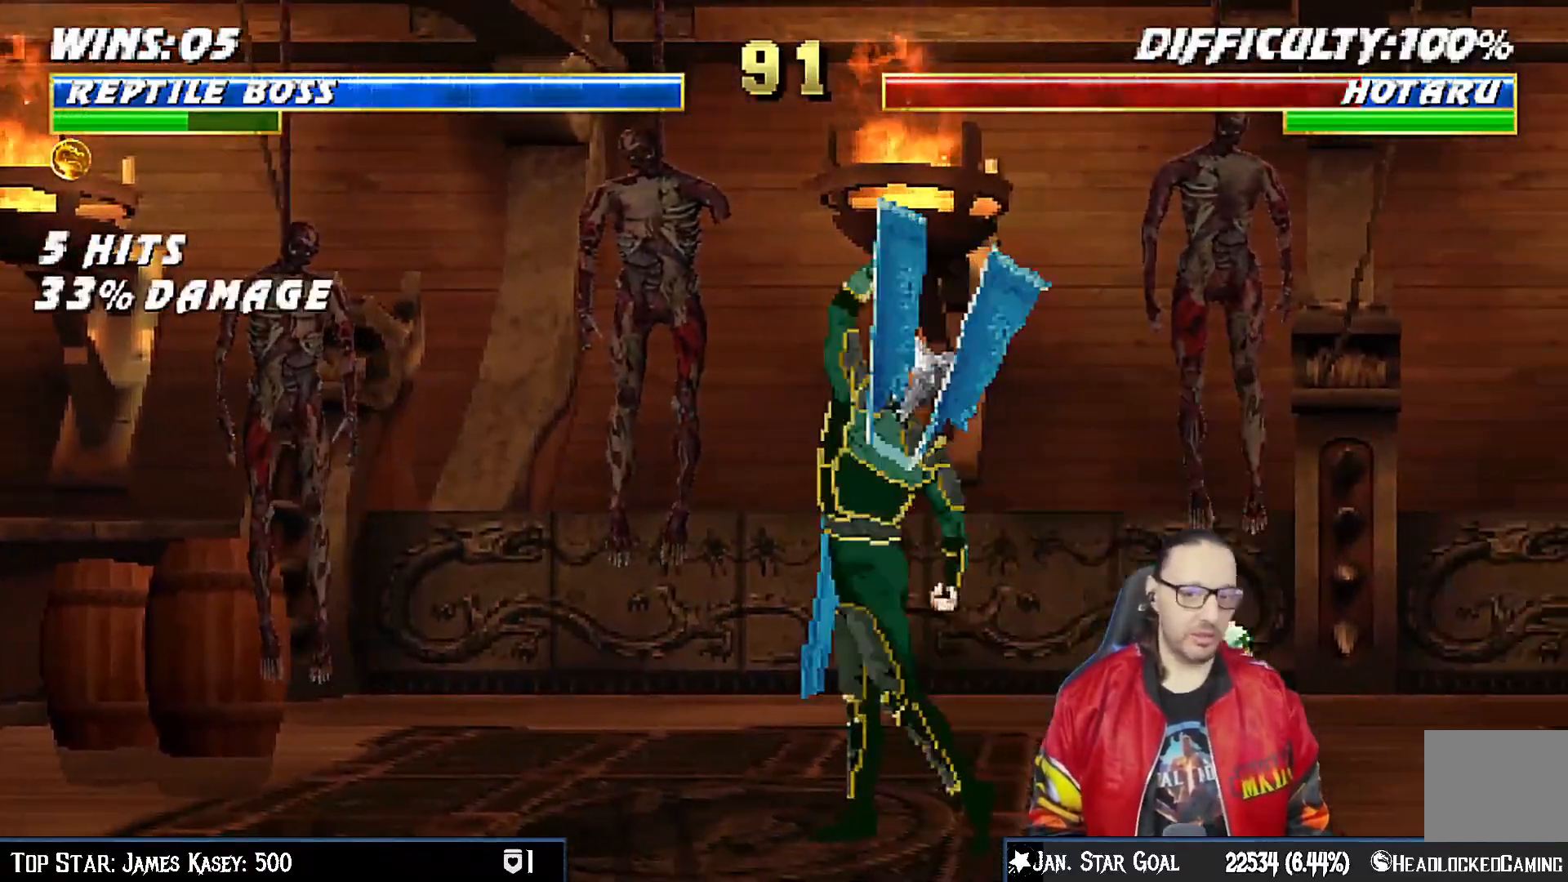
{"buttons": ["DPAD_UP", "DPAD_LEFT"], "left_stick": "center", "right_stick": "center", "events": [[67, "SQUARE", "down"], [300, "DPAD_DOWN", "up"], [317, "SQUARE", "up"], [483, "DPAD_LEFT", "down"], [483, "DPAD_UP", "down"]]}
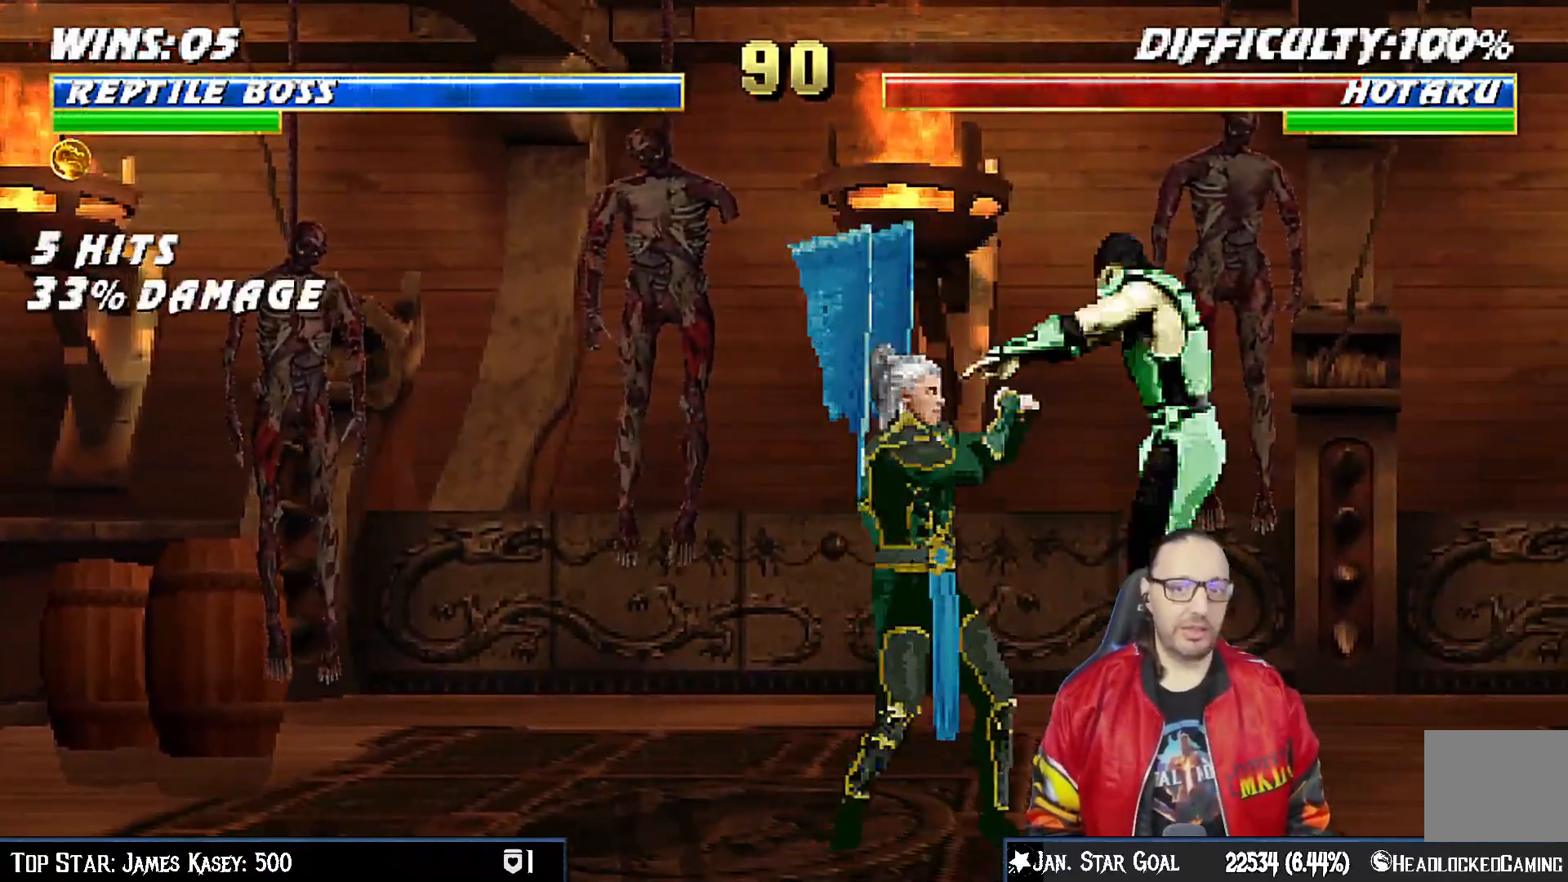
{"buttons": ["SQUARE", "DPAD_DOWN"], "left_stick": "center", "right_stick": "center", "events": [[167, "DPAD_LEFT", "up"], [200, "DPAD_RIGHT", "down"], [200, "DPAD_UP", "up"], [417, "DPAD_RIGHT", "up"], [433, "SQUARE", "down"], [450, "DPAD_DOWN", "down"]]}
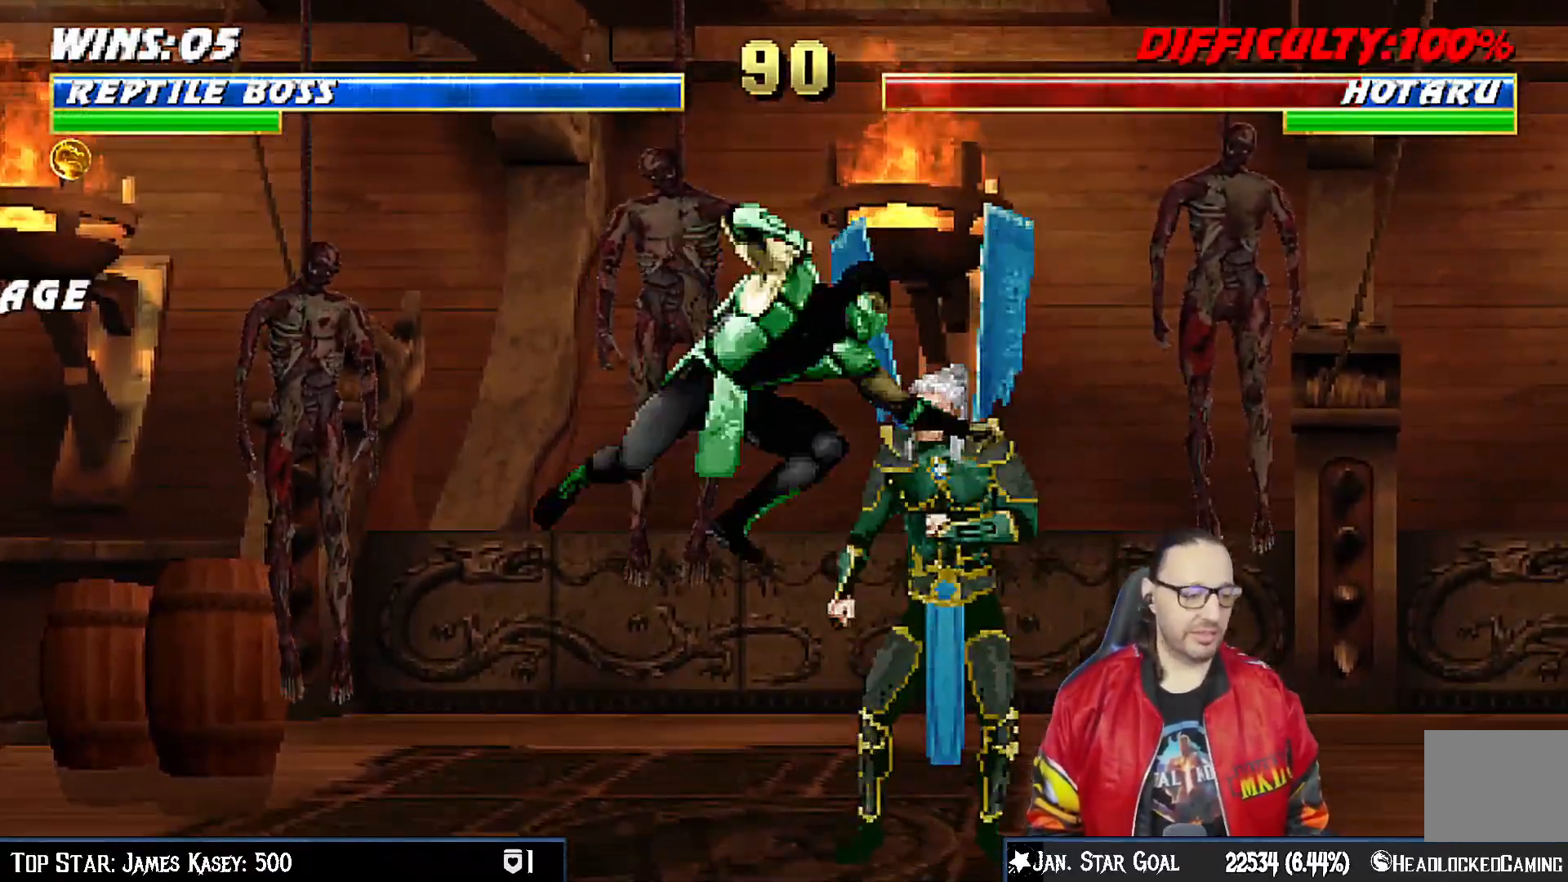
{"buttons": ["DPAD_DOWN"], "left_stick": "center", "right_stick": "center", "events": [[67, "SQUARE", "up"], [150, "SQUARE", "down"], [217, "SQUARE", "up"], [283, "SQUARE", "down"], [433, "CROSS", "down"], [433, "SQUARE", "up"], [500, "CROSS", "up"]]}
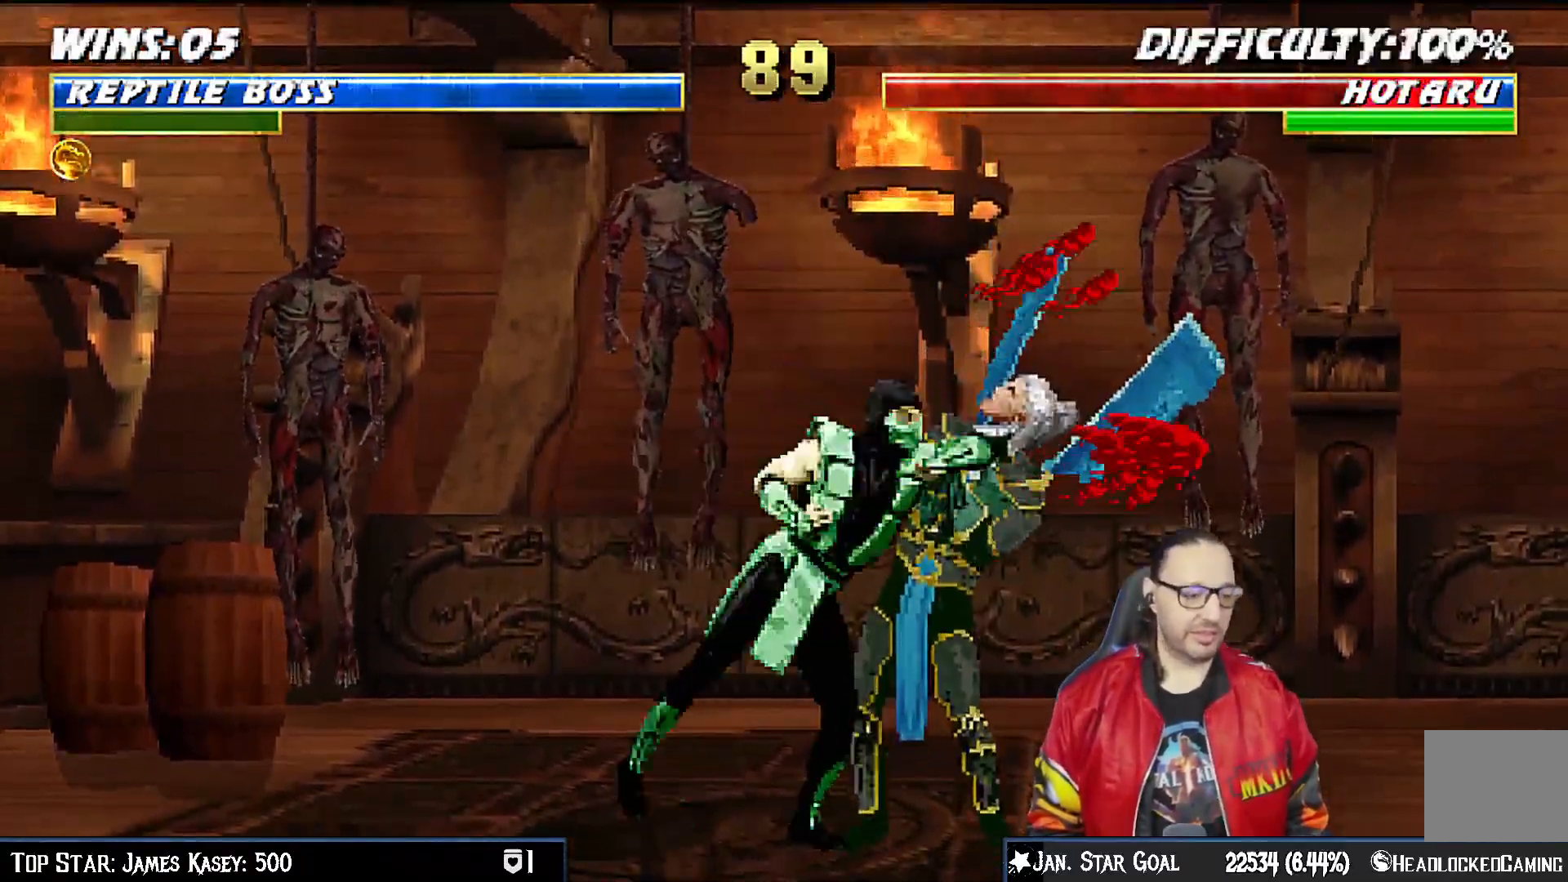
{"buttons": [], "left_stick": "center", "right_stick": "center", "events": [[117, "CROSS", "down"], [133, "CROSS", "up"], [217, "CROSS", "down"], [333, "DPAD_DOWN", "up"], [383, "CROSS", "up"]]}
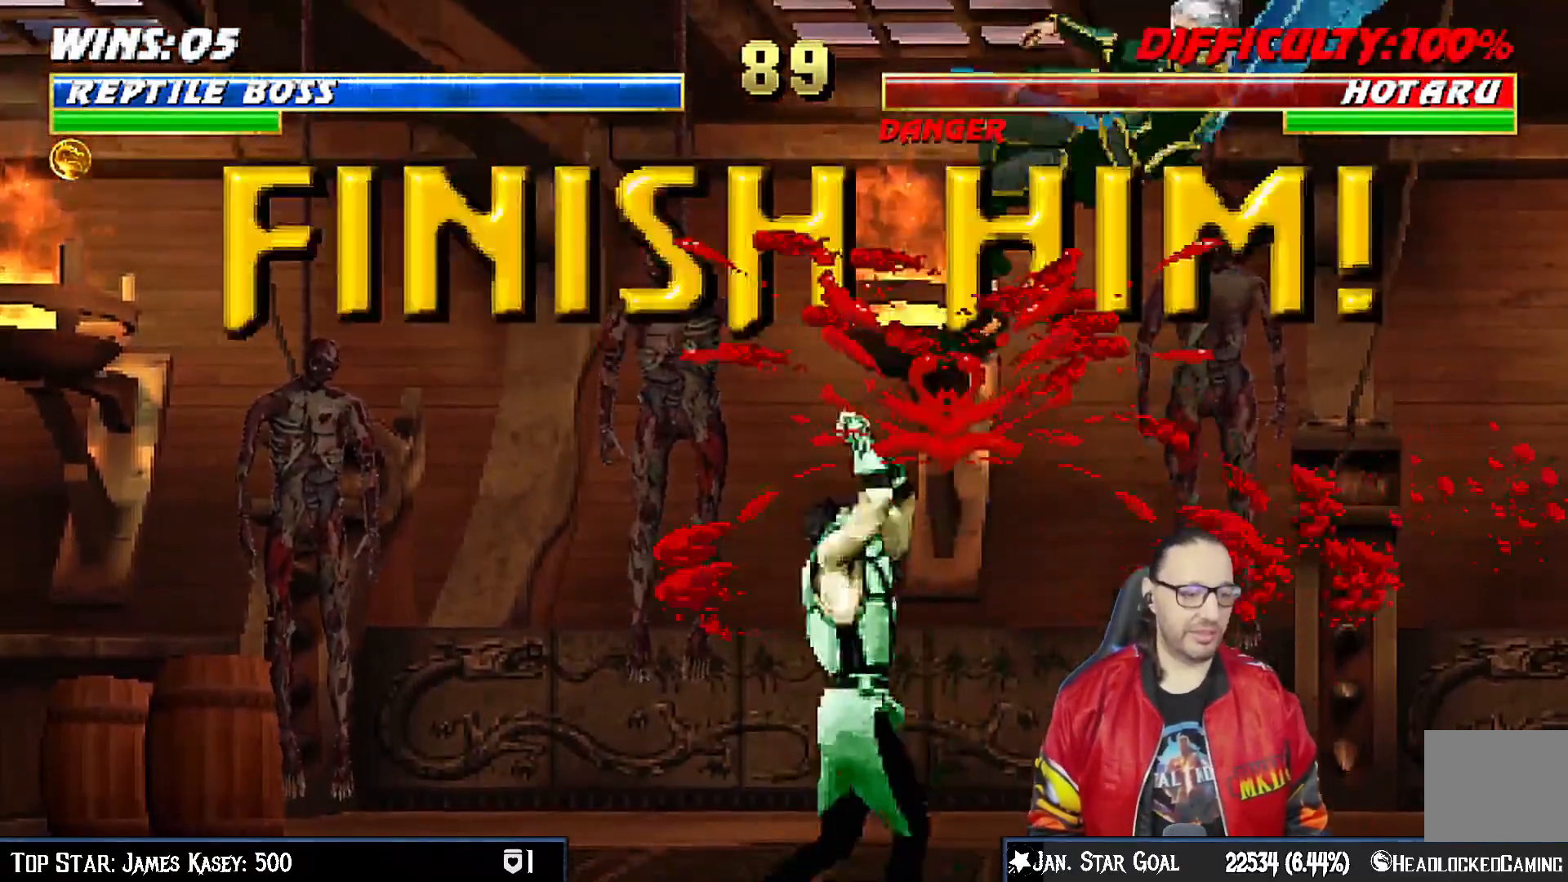
{"buttons": [], "left_stick": "center", "right_stick": "center", "events": [[167, "DPAD_RIGHT", "down"], [400, "DPAD_RIGHT", "up"]]}